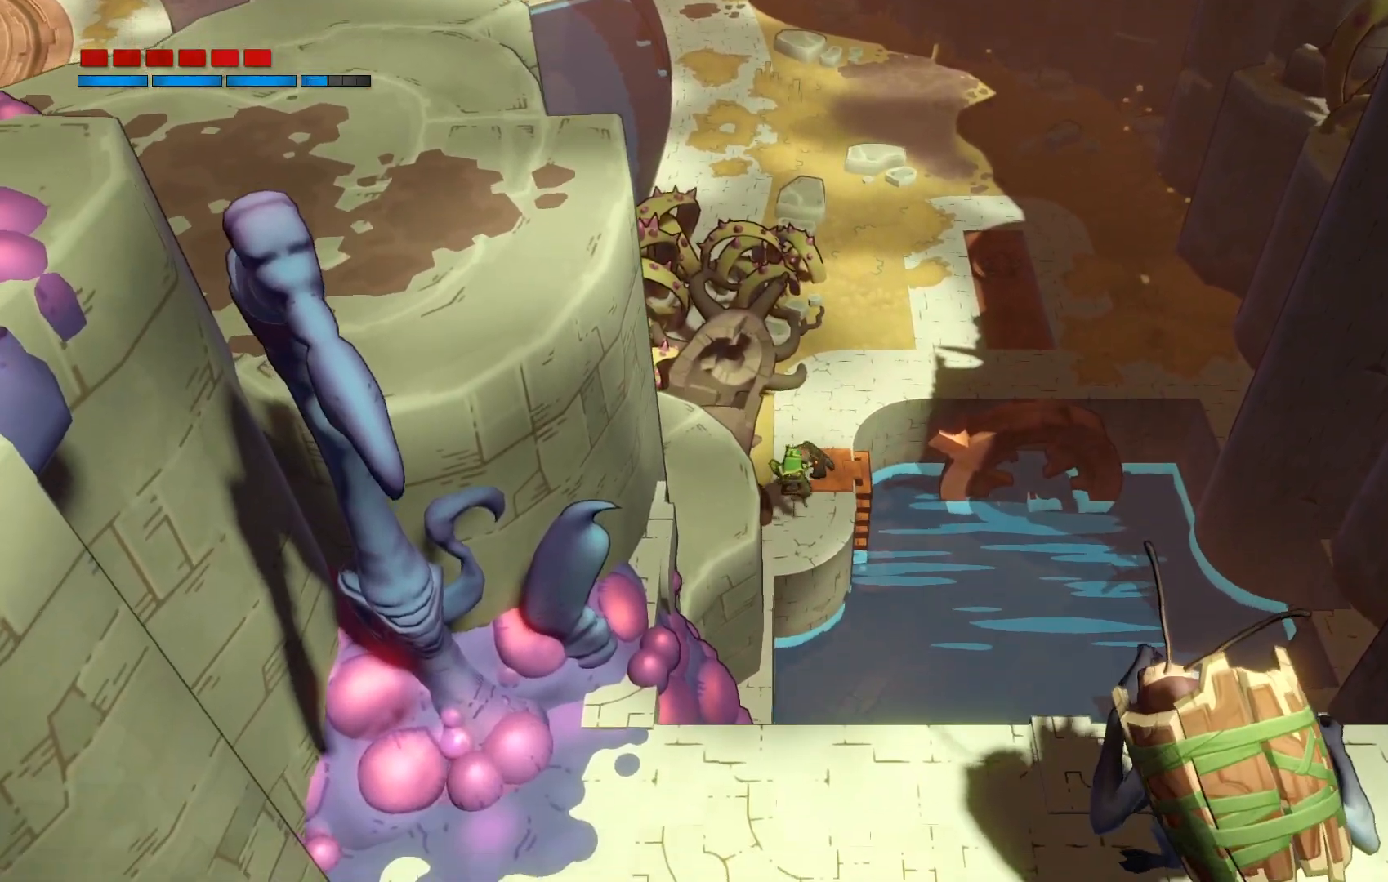
Gameplay with a controller (Xbox layout); each line is a JSON object with the inputs held at the frame after it (dt_ms = milliseconds from this image to that frame). "events" lists button and stick changes between this image and that frame as [ms after this image, input, new state], when the widget could be followed in between. Not read: L3 R2 R3.
{"dt_ms": 500, "buttons": [], "left_stick": "center", "right_stick": "center", "events": [[67, "left_stick", "center"]]}
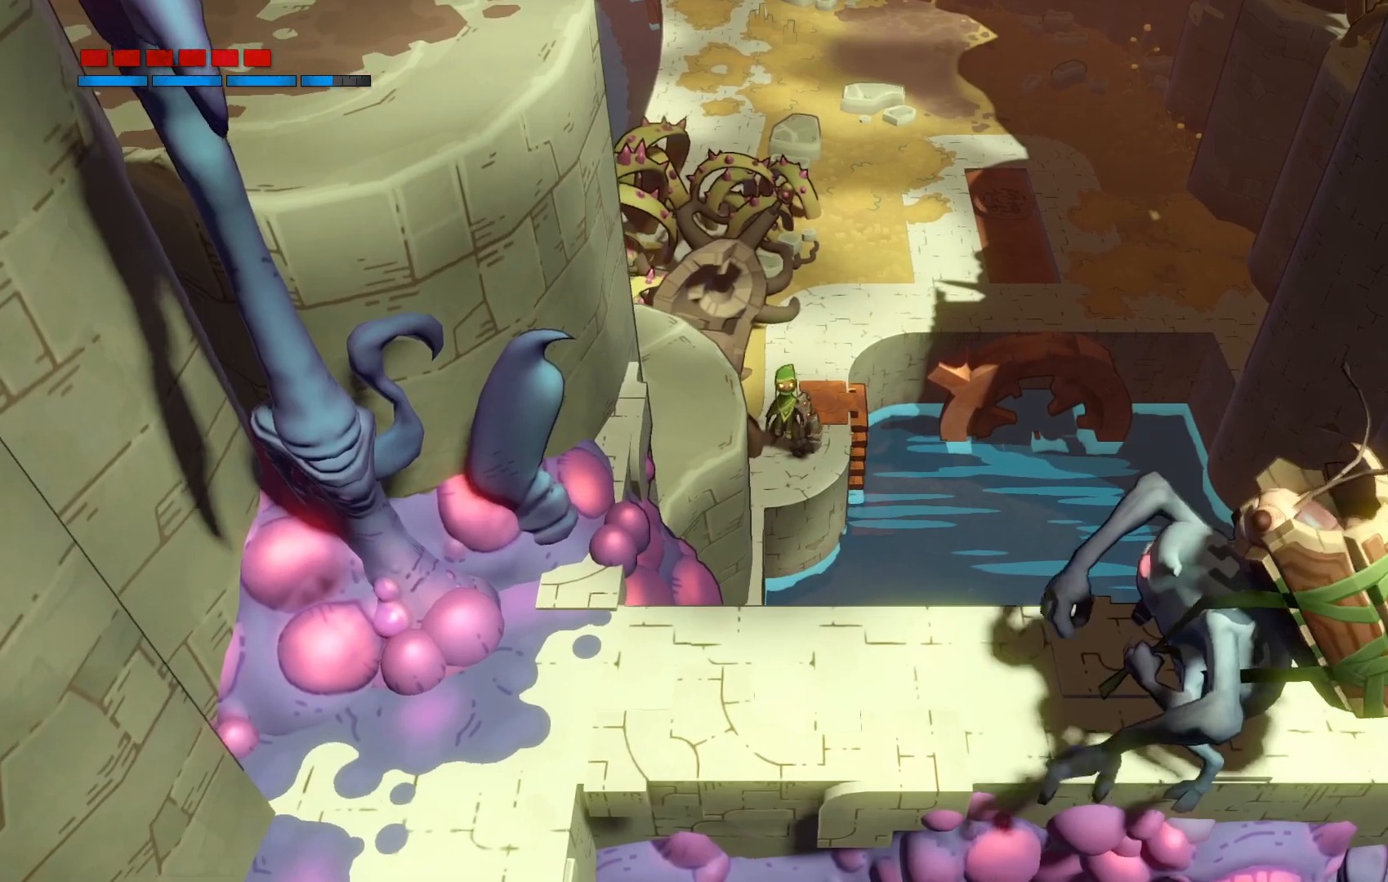
{"dt_ms": 500, "buttons": [], "left_stick": "right", "right_stick": "center", "events": [[17, "left_stick", "right"]]}
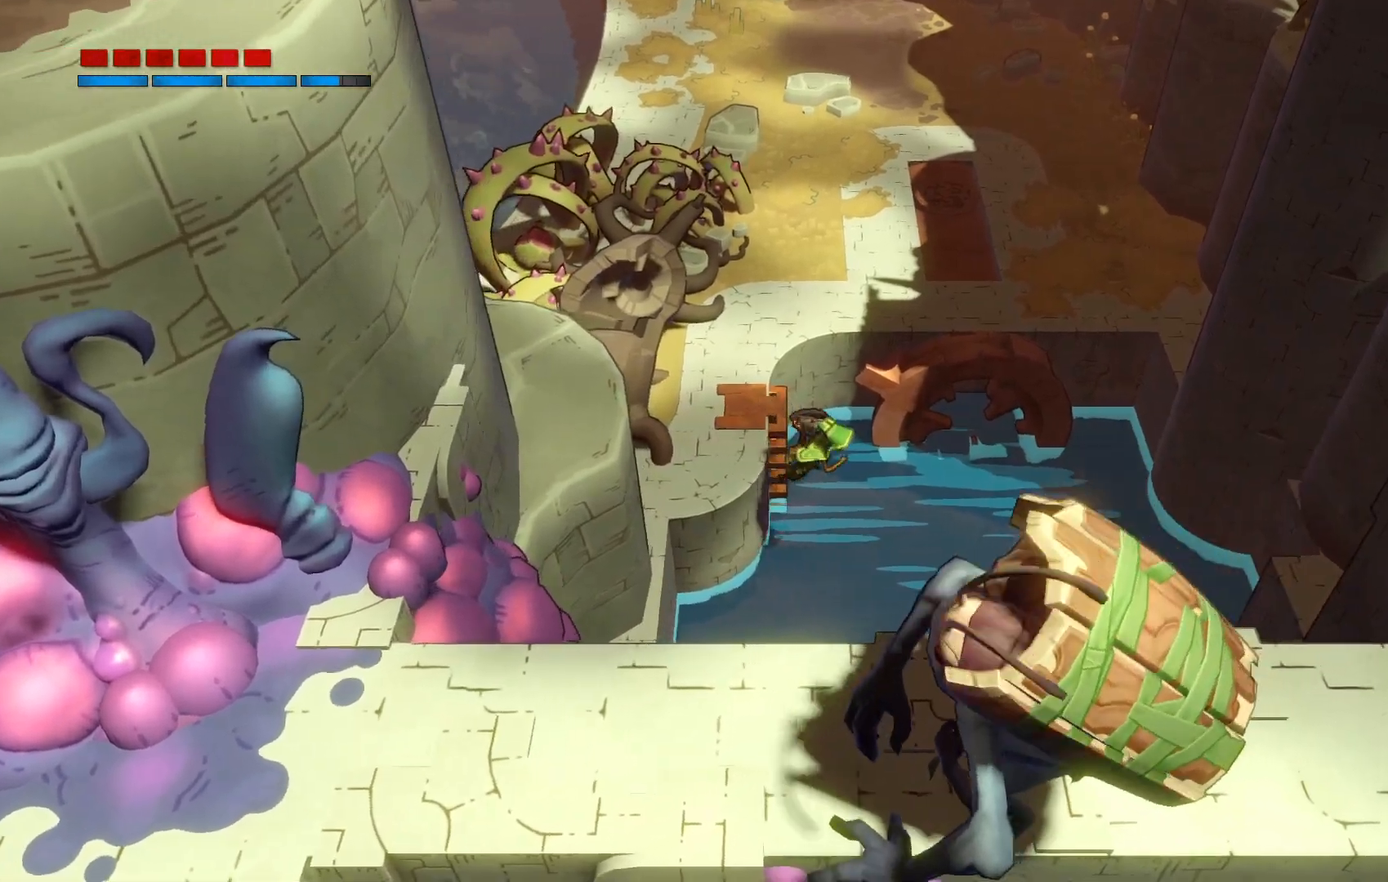
{"dt_ms": 500, "buttons": [], "left_stick": "down-right", "right_stick": "center", "events": [[433, "left_stick", "down-right"]]}
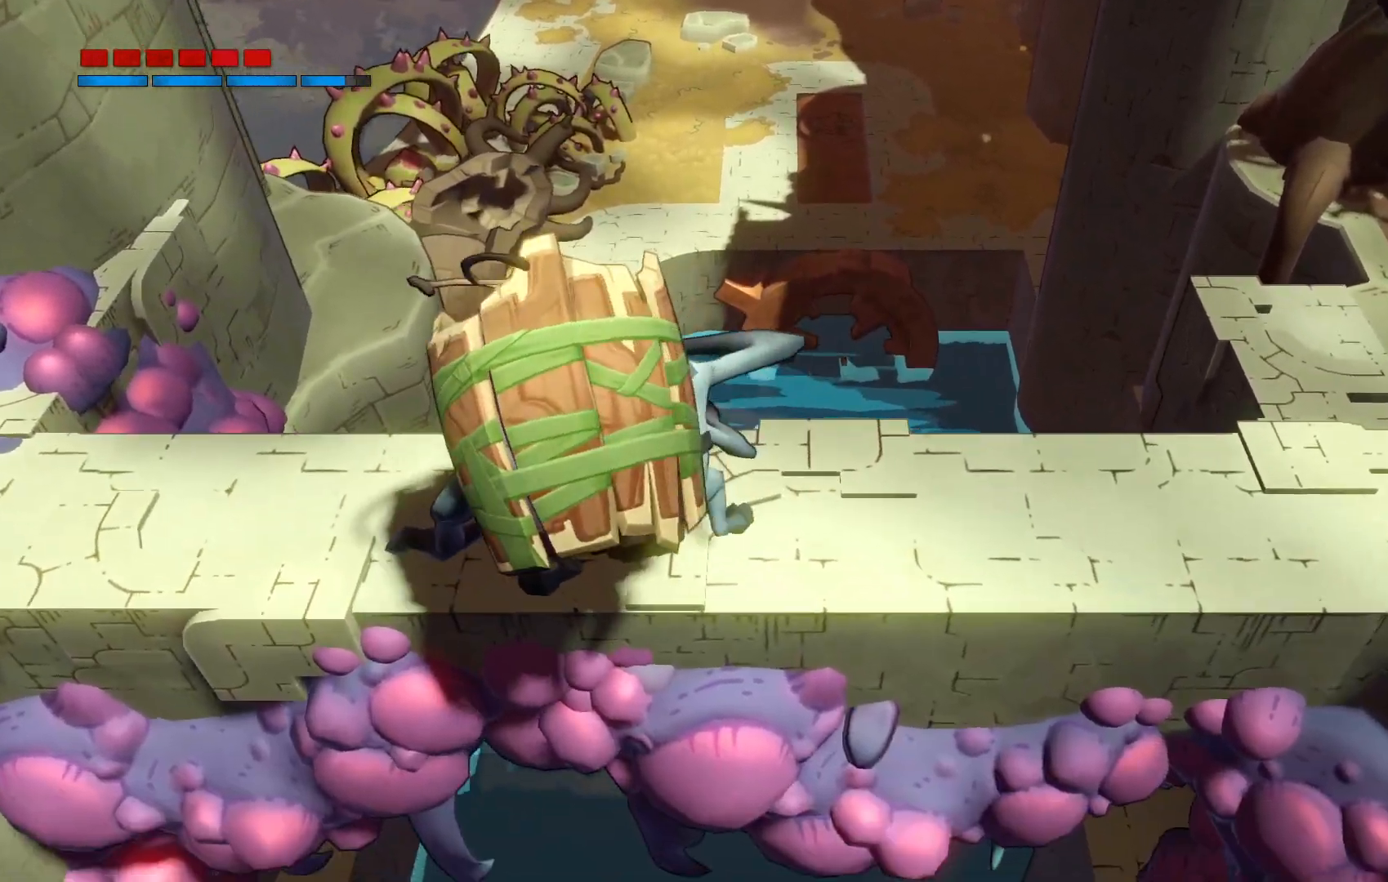
{"dt_ms": 500, "buttons": [], "left_stick": "down-left", "right_stick": "center", "events": [[67, "left_stick", "down"], [500, "left_stick", "down-left"]]}
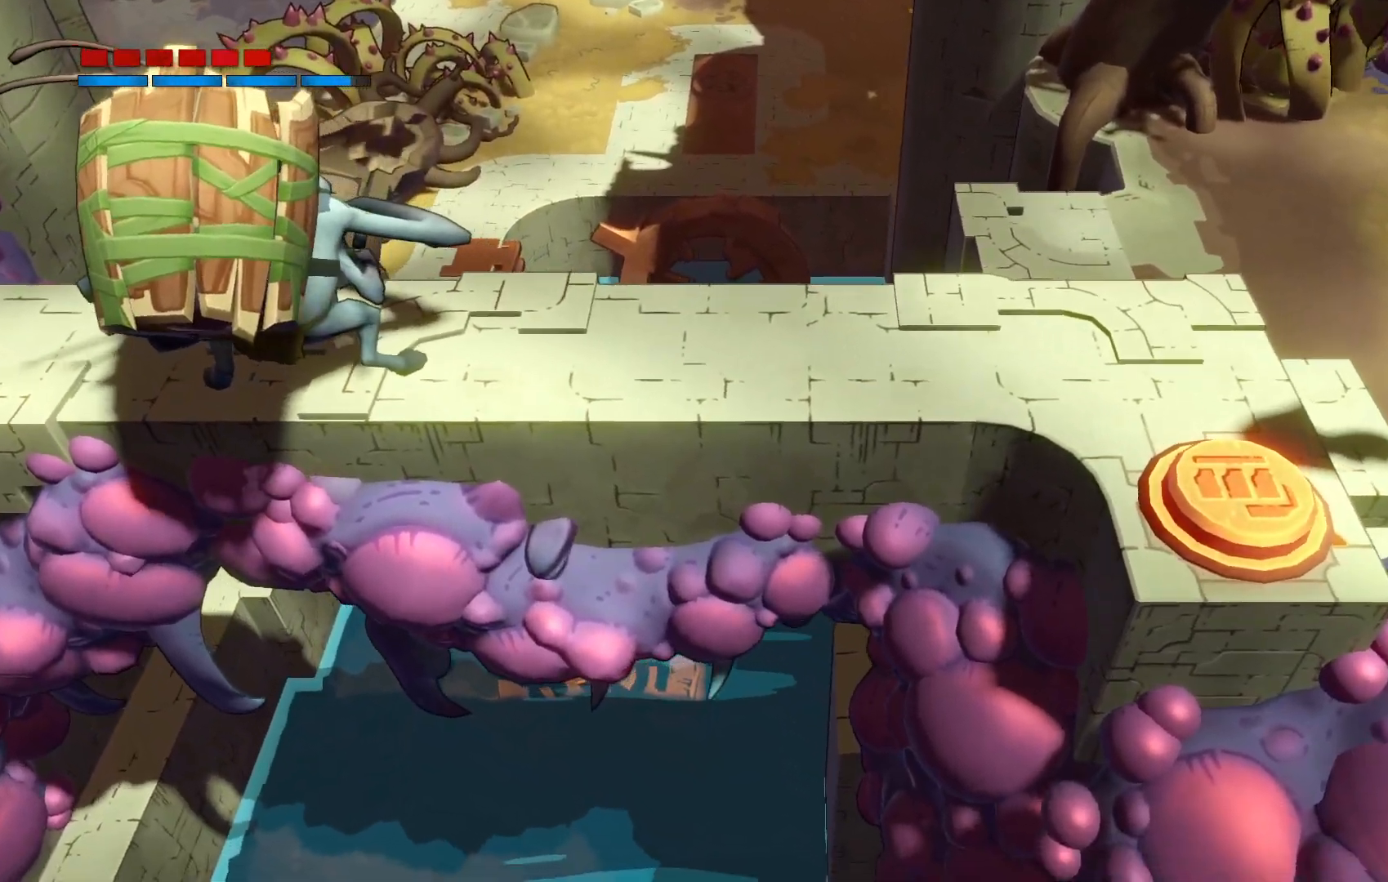
{"dt_ms": 500, "buttons": [], "left_stick": "down-left", "right_stick": "center", "events": []}
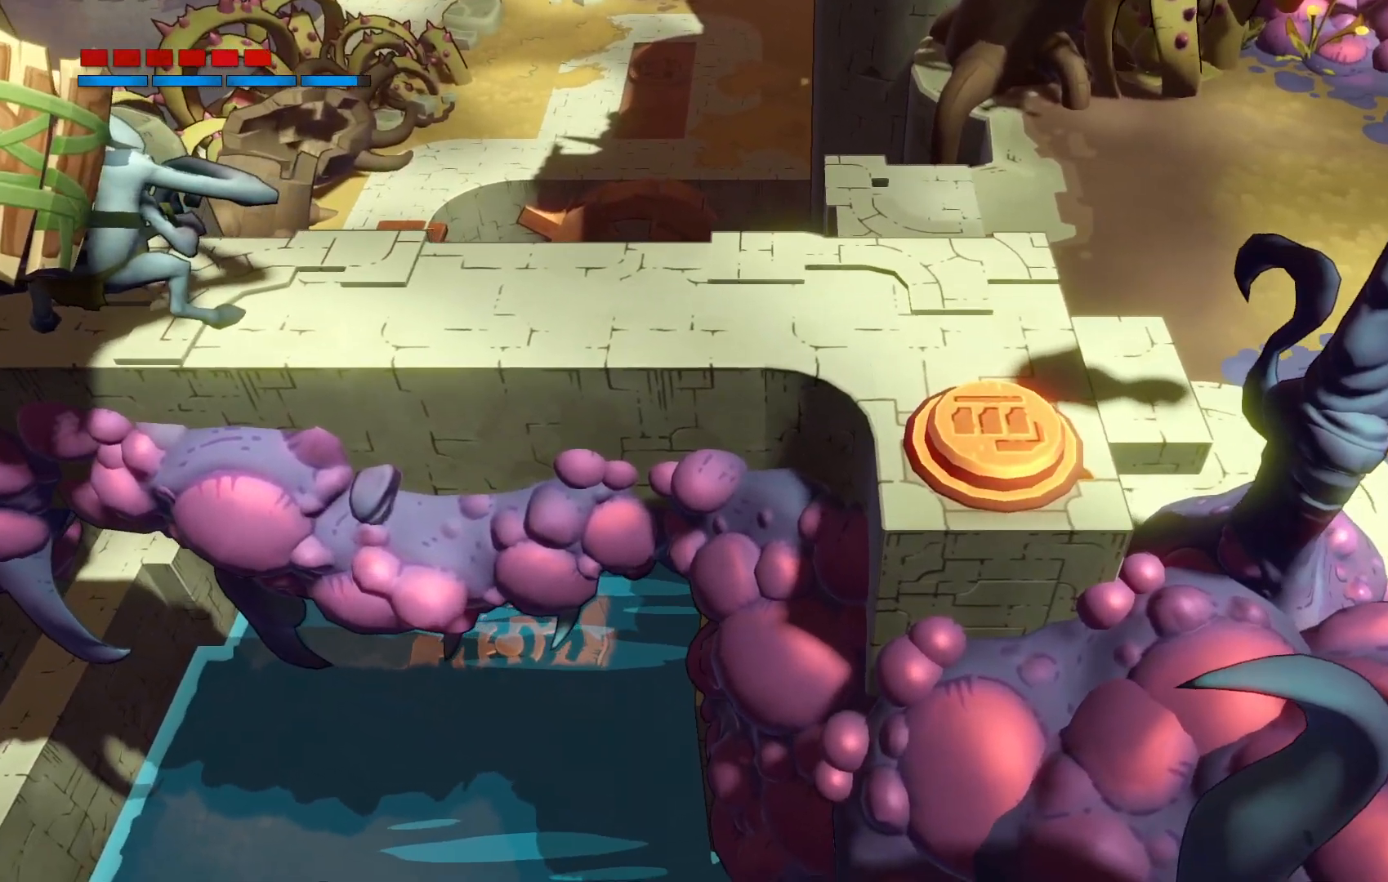
{"dt_ms": 1000, "buttons": [], "left_stick": "down-left", "right_stick": "center"}
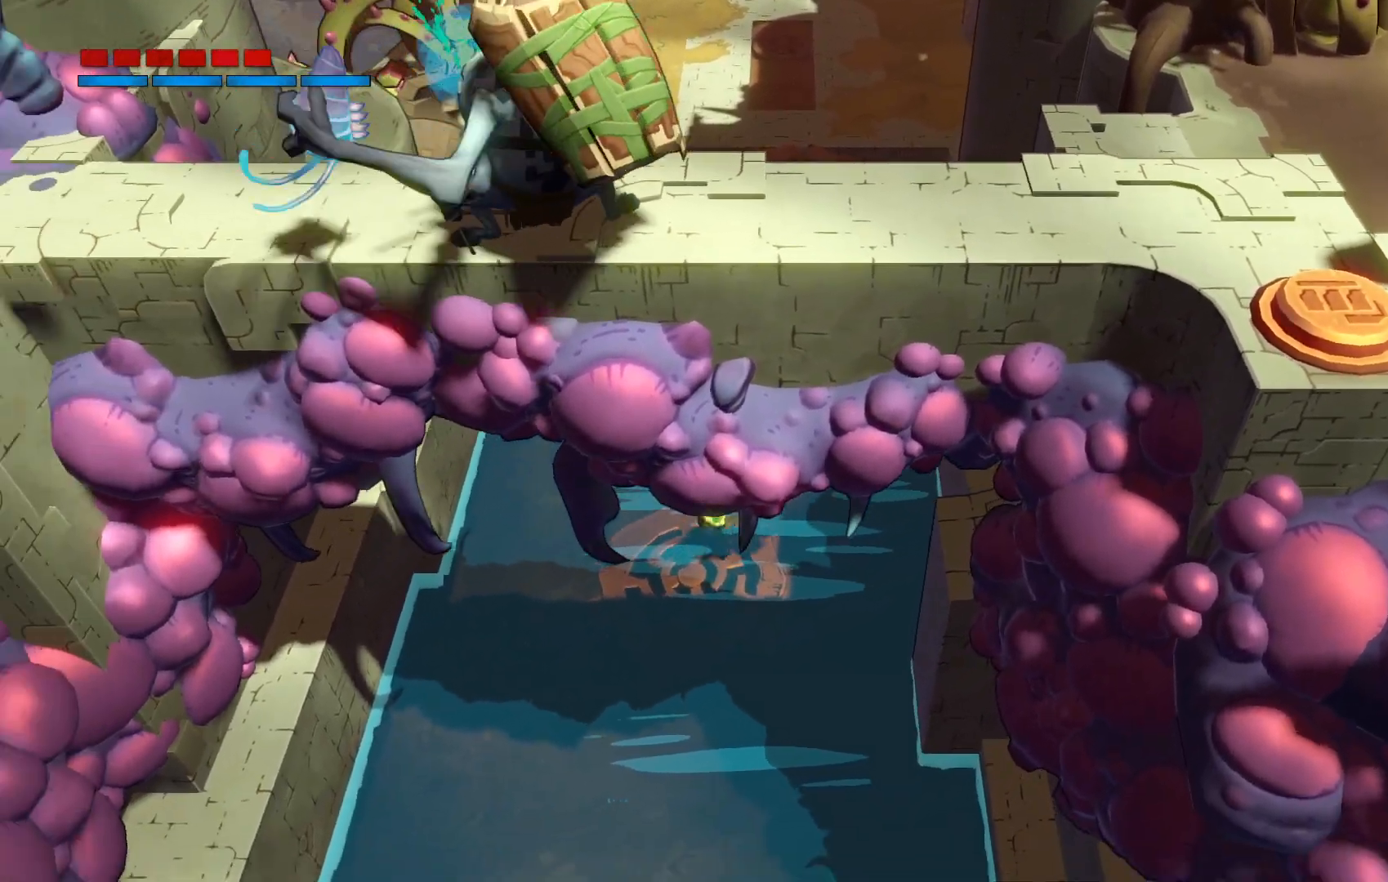
{"dt_ms": 500, "buttons": [], "left_stick": "down", "right_stick": "center", "events": [[383, "left_stick", "down"]]}
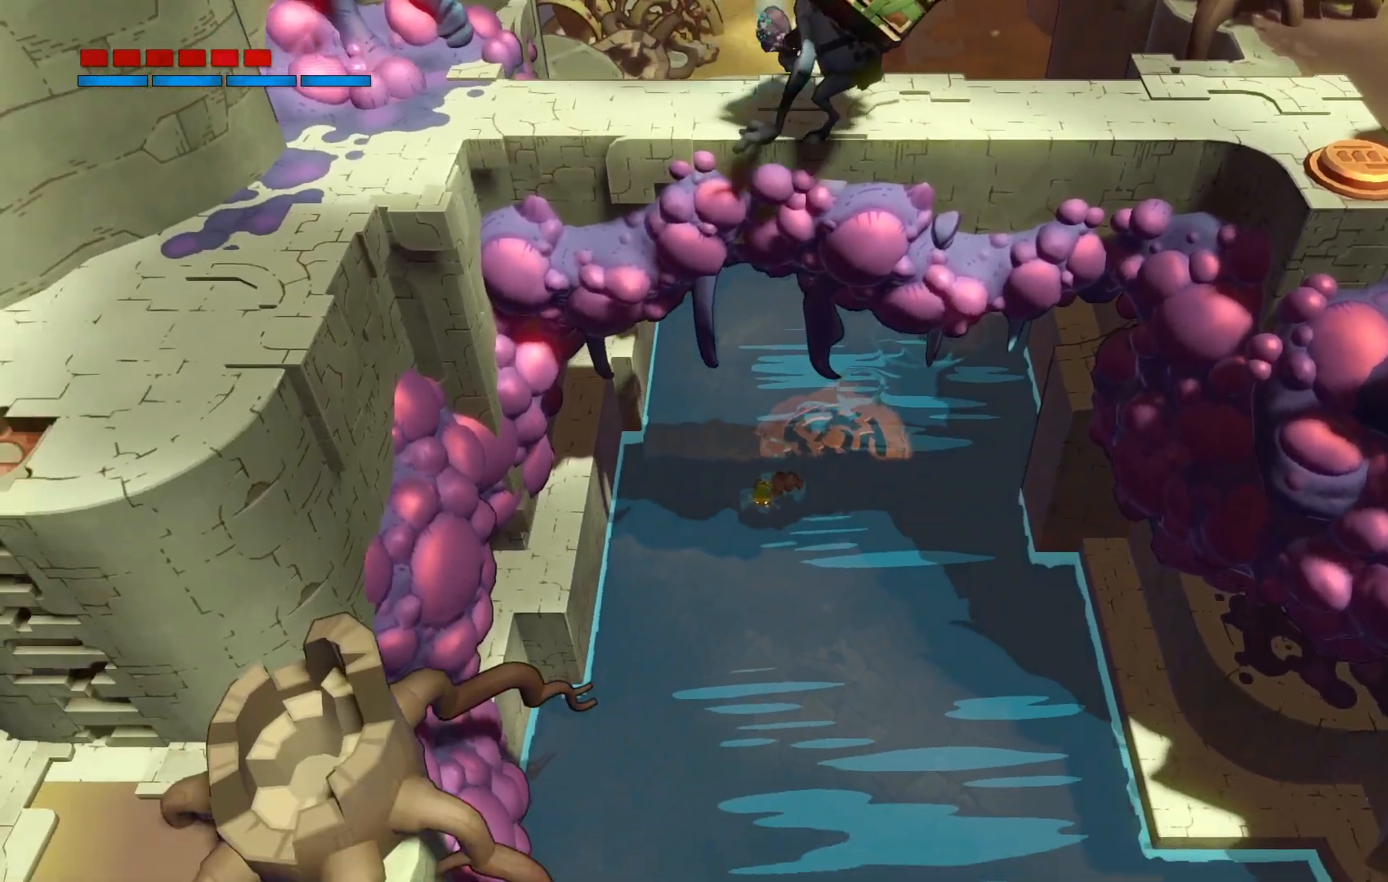
{"dt_ms": 500, "buttons": [], "left_stick": "down", "right_stick": "center", "events": []}
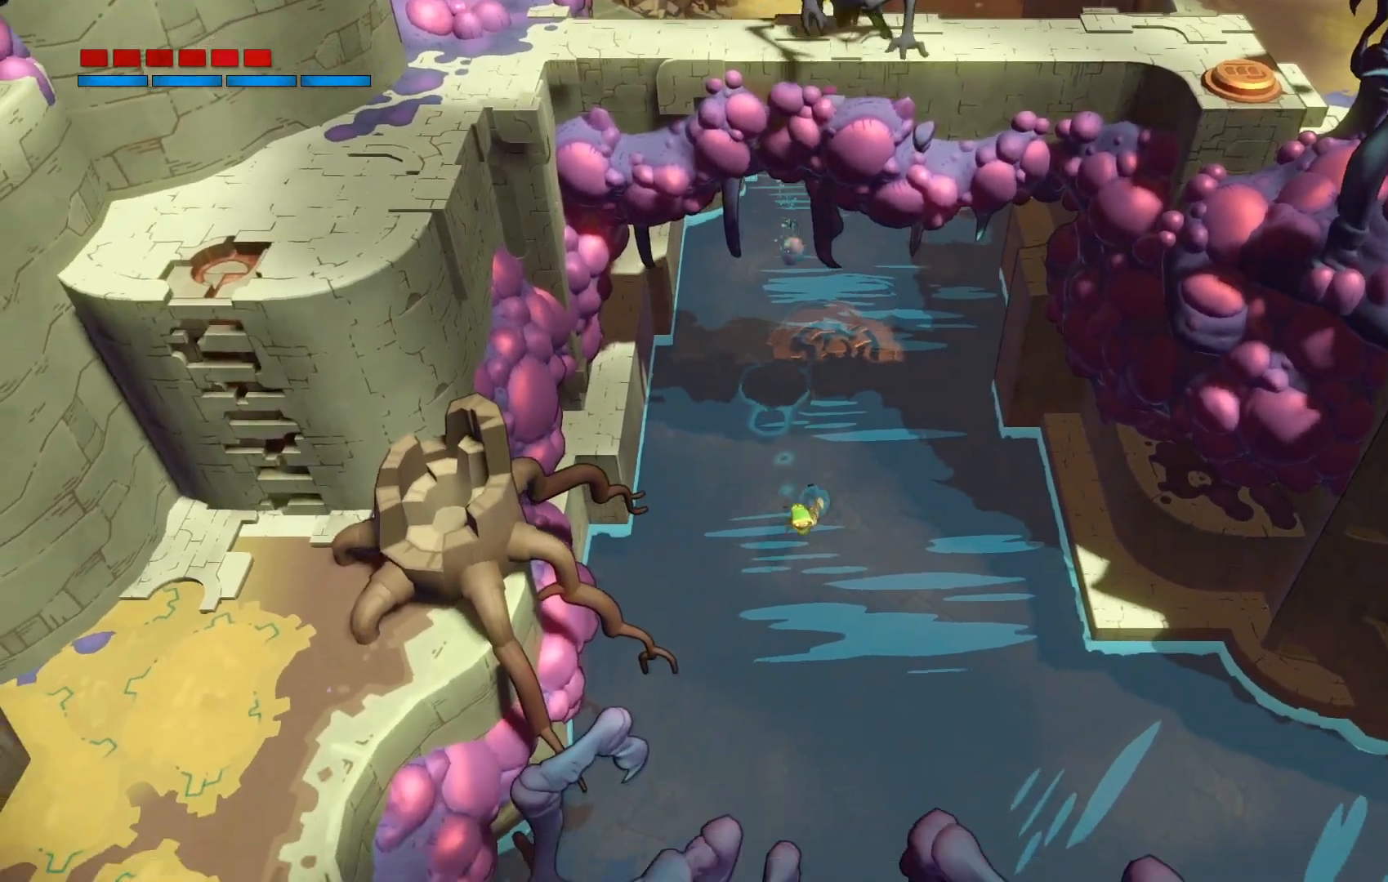
{"dt_ms": 500, "buttons": [], "left_stick": "down-right", "right_stick": "center", "events": [[300, "left_stick", "down-right"]]}
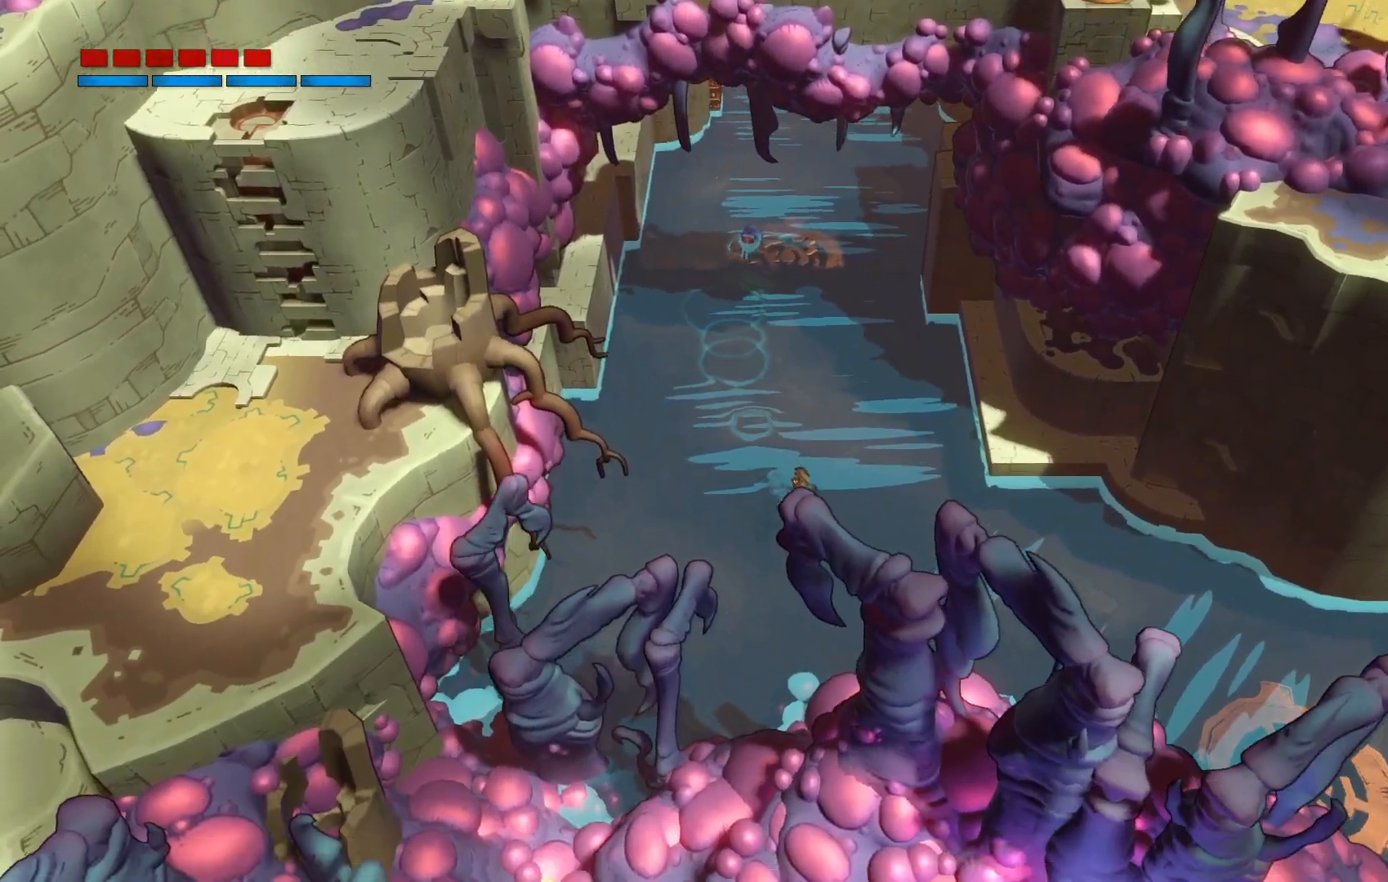
{"dt_ms": 500, "buttons": [], "left_stick": "right", "right_stick": "center"}
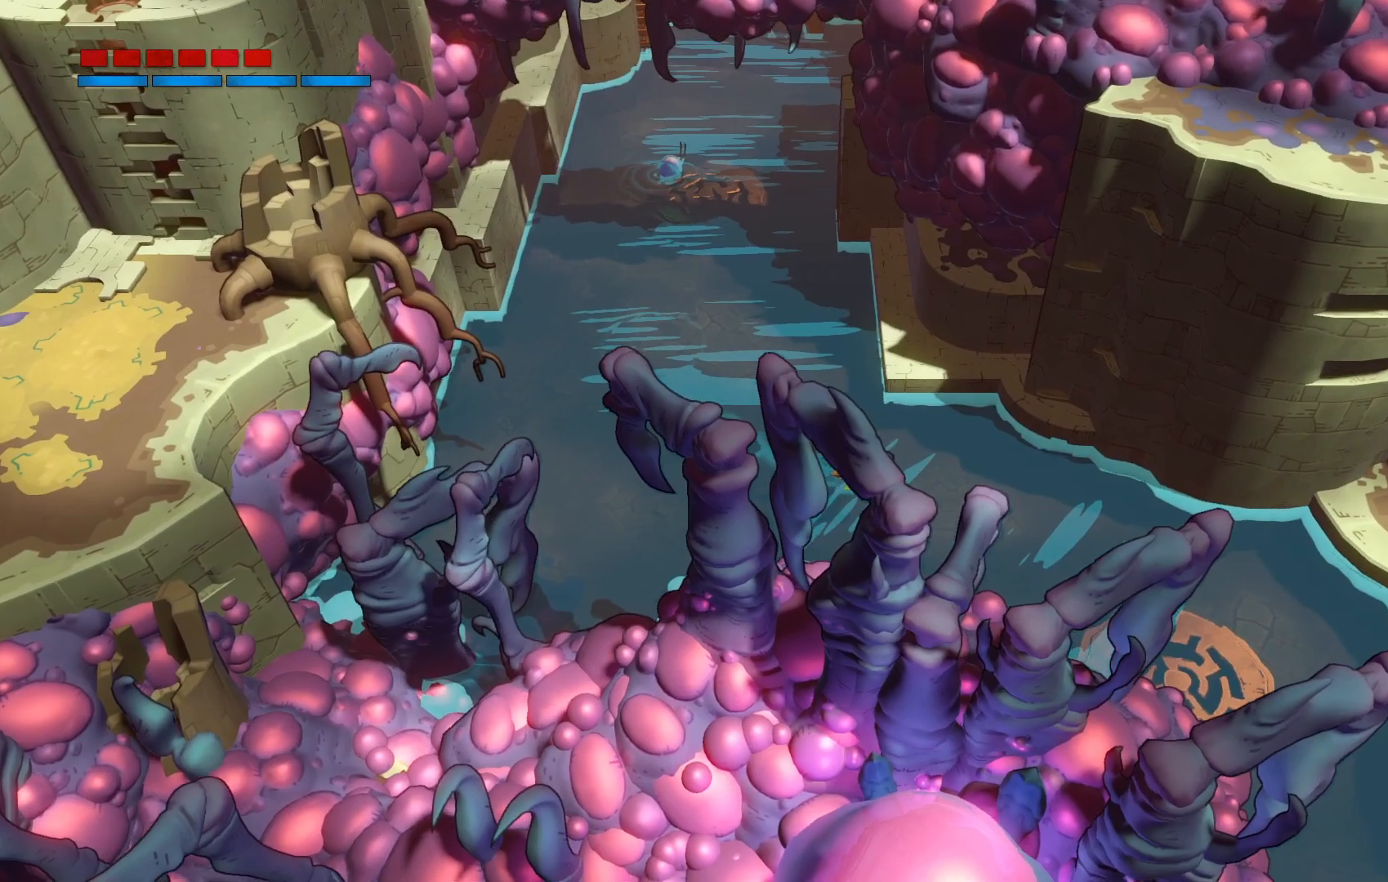
{"dt_ms": 500, "buttons": [], "left_stick": "right", "right_stick": "center", "events": []}
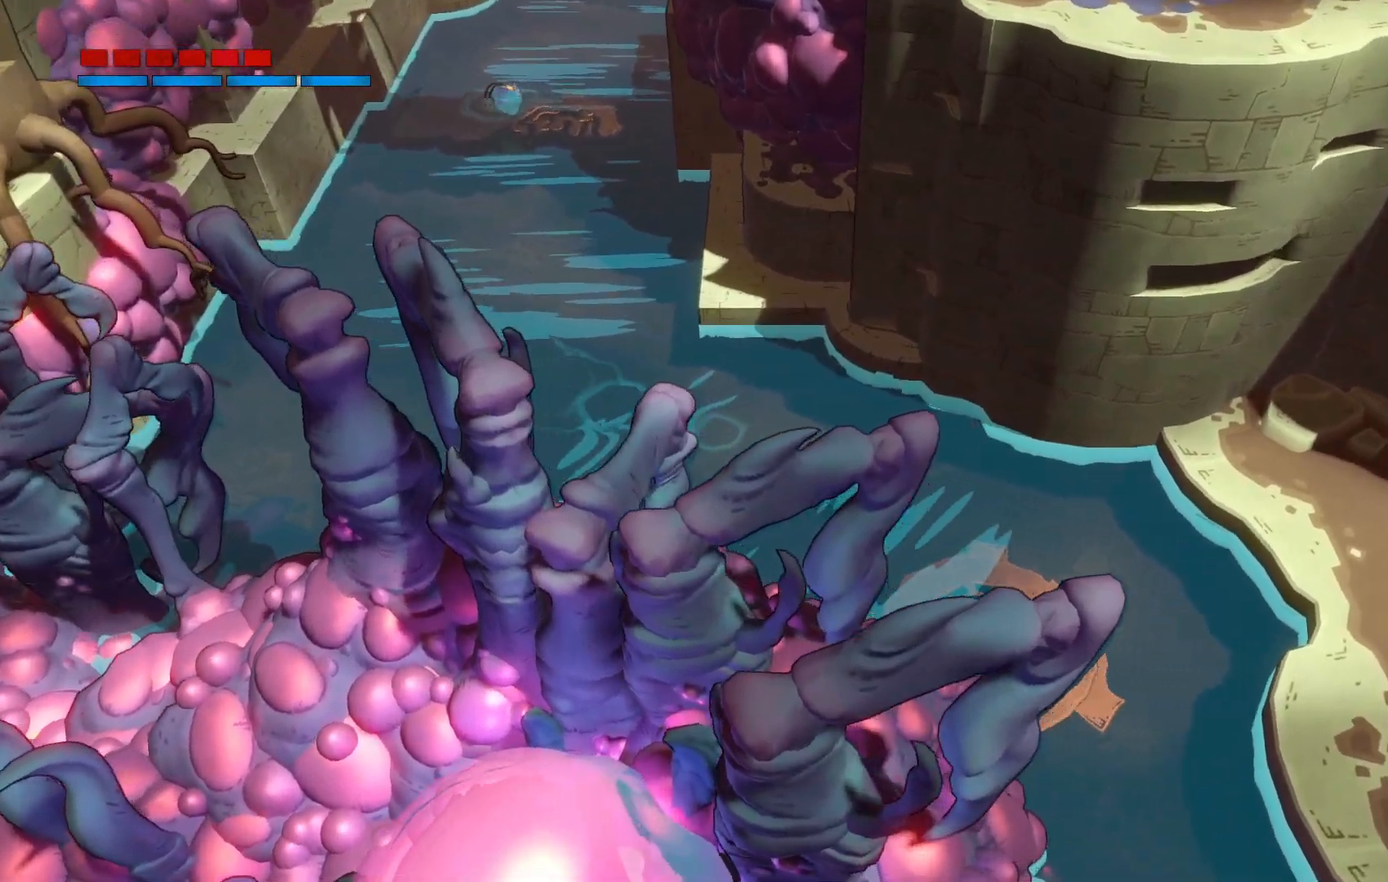
{"dt_ms": 500, "buttons": [], "left_stick": "right", "right_stick": "center", "events": []}
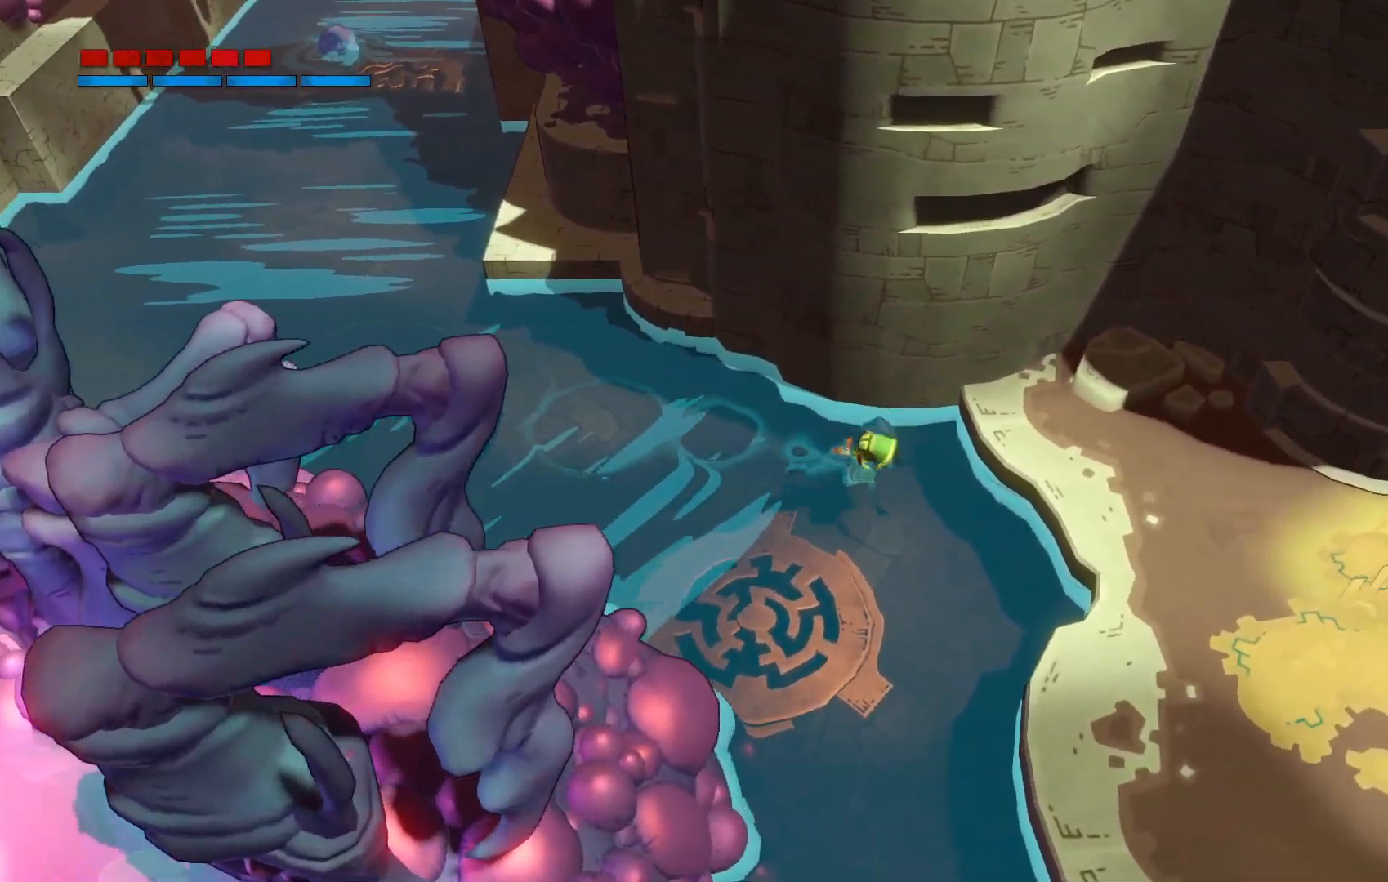
{"dt_ms": 500, "buttons": [], "left_stick": "down-right", "right_stick": "center", "events": [[33, "left_stick", "down-right"]]}
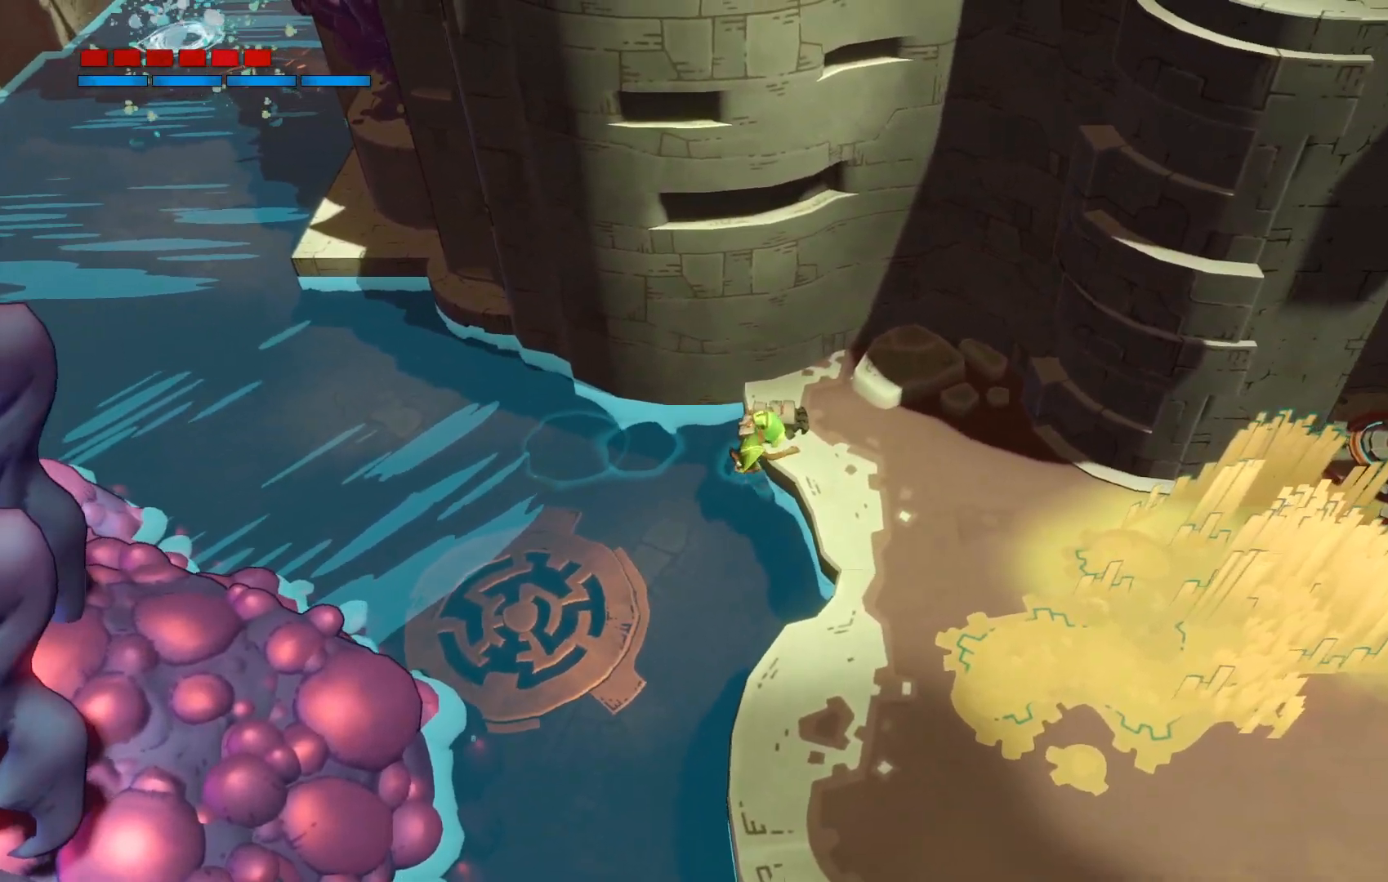
{"dt_ms": 500, "buttons": [], "left_stick": "down-right", "right_stick": "center", "events": []}
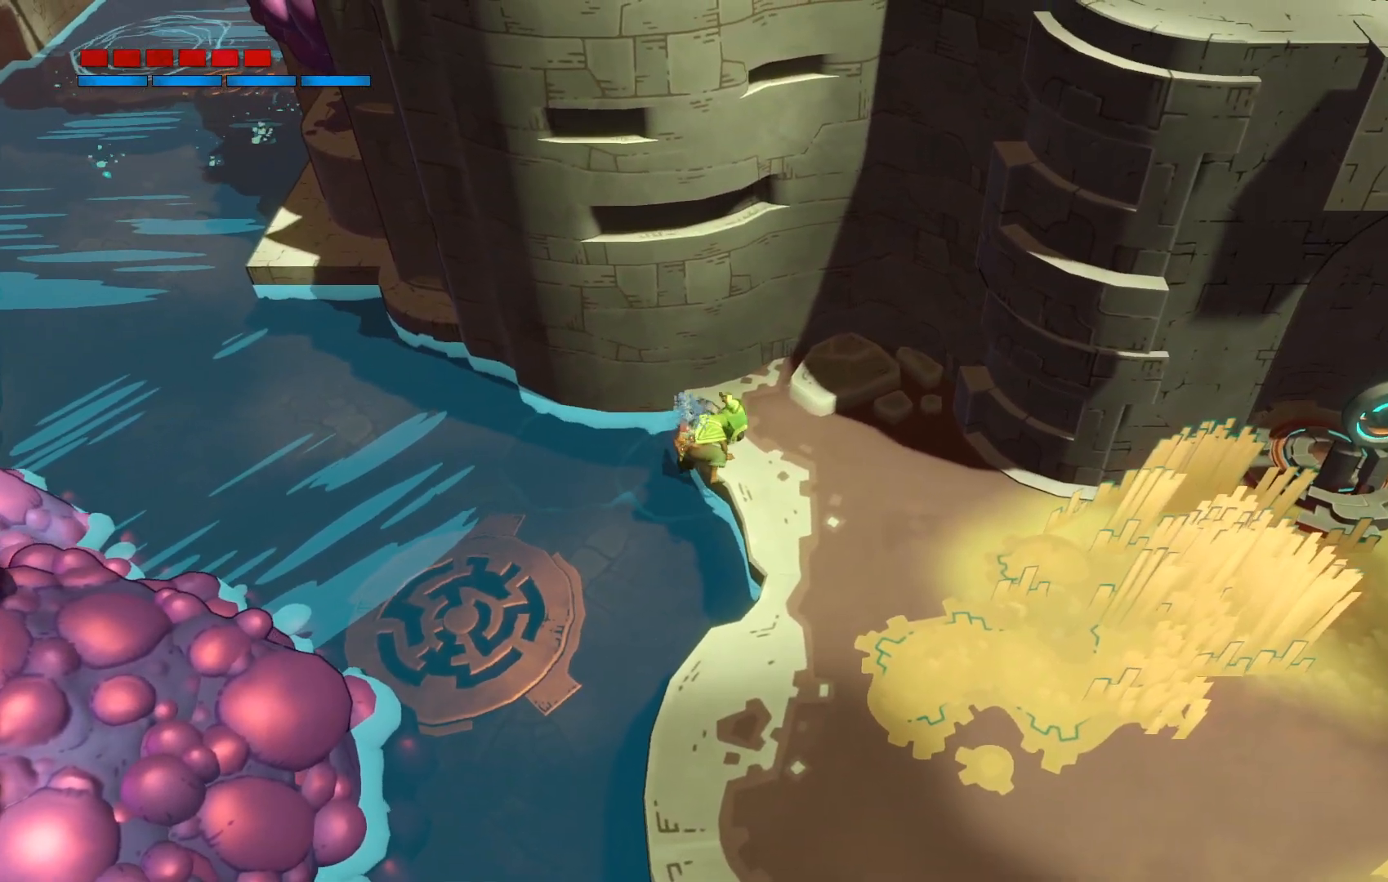
{"dt_ms": 500, "buttons": [], "left_stick": "down-right", "right_stick": "center", "events": []}
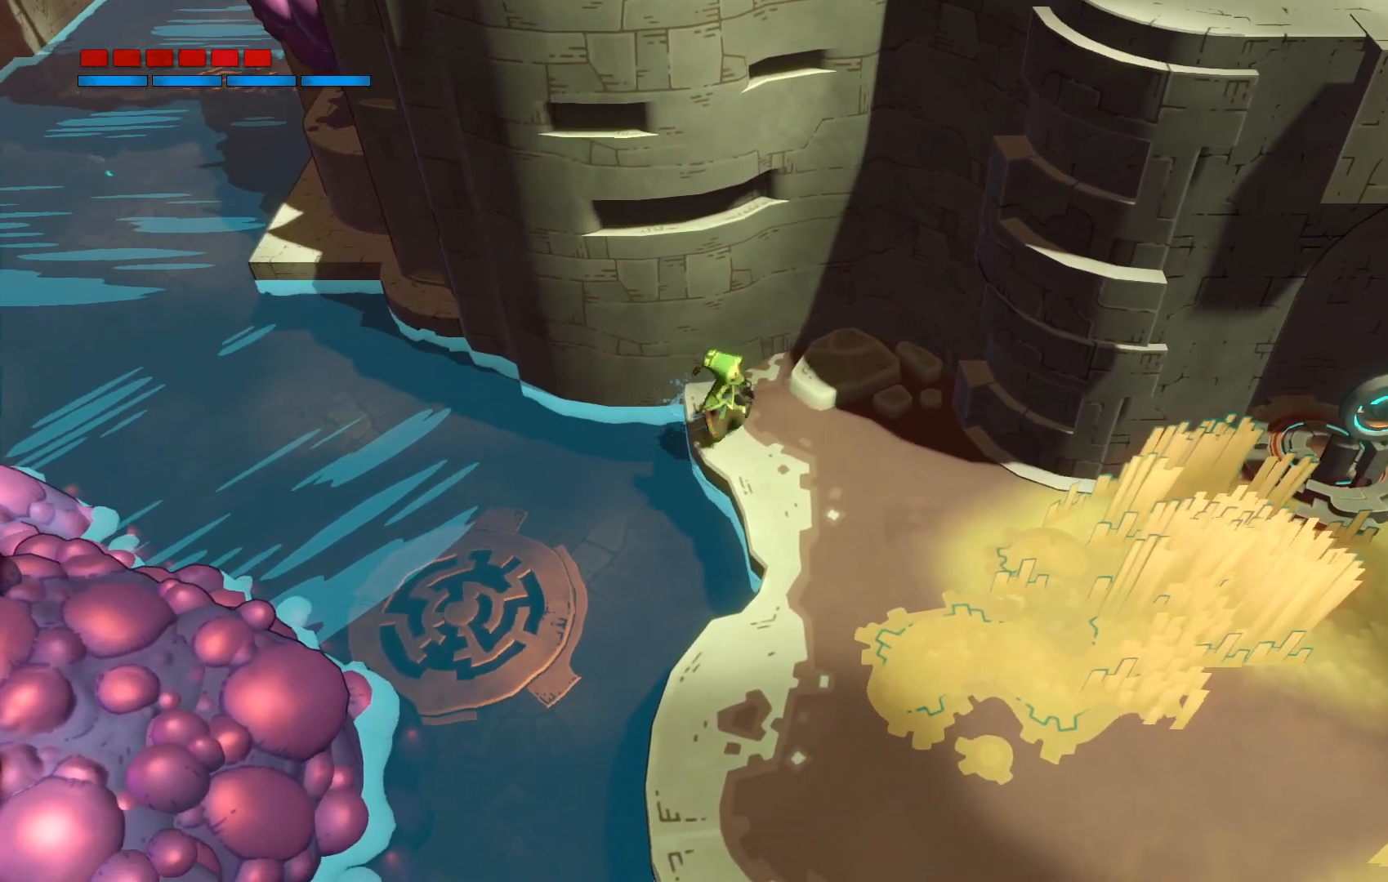
{"dt_ms": 500, "buttons": [], "left_stick": "down", "right_stick": "center", "events": [[467, "left_stick", "down"]]}
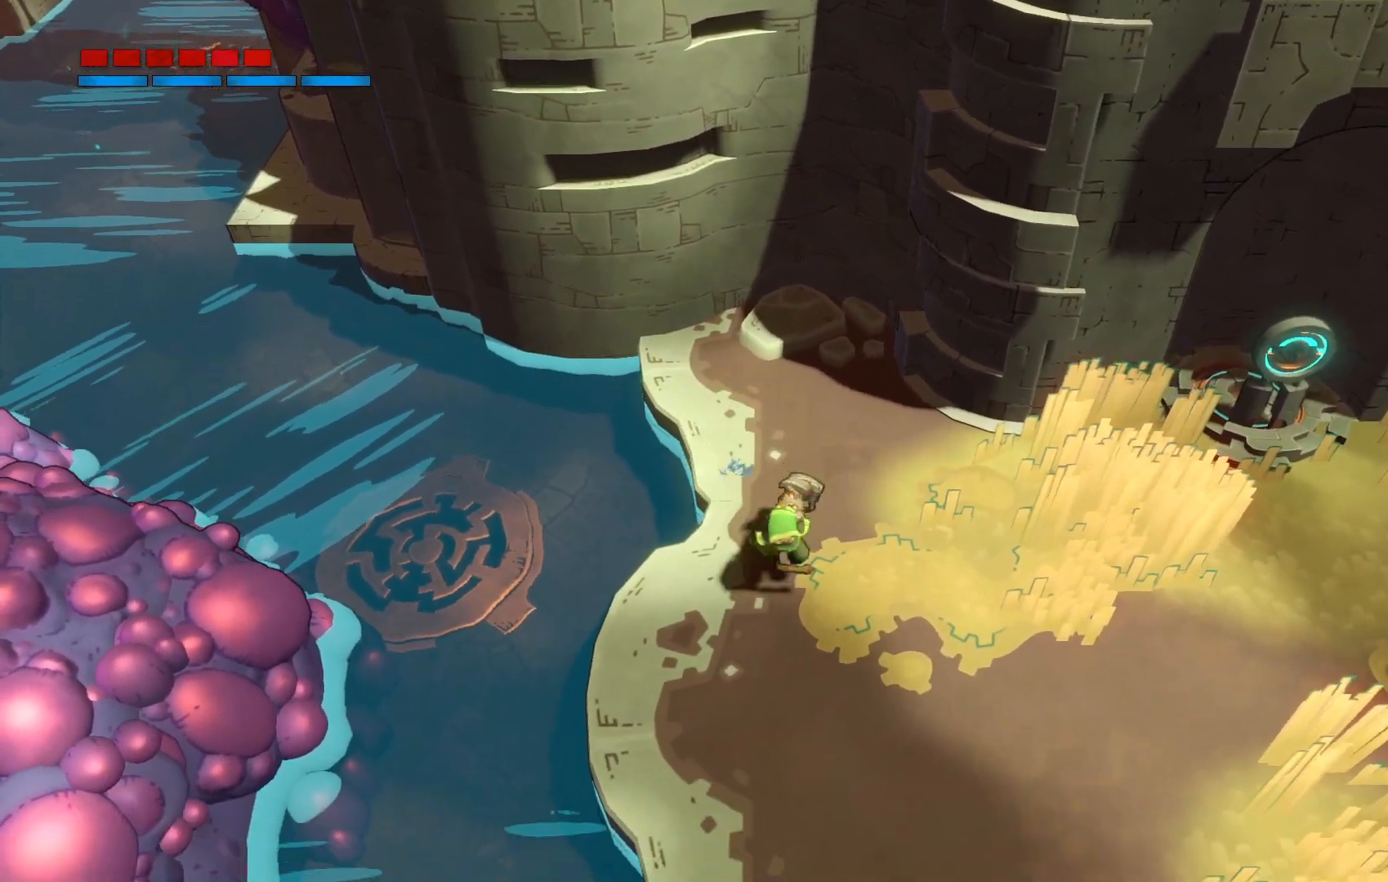
{"dt_ms": 500, "buttons": [], "left_stick": "down", "right_stick": "center", "events": []}
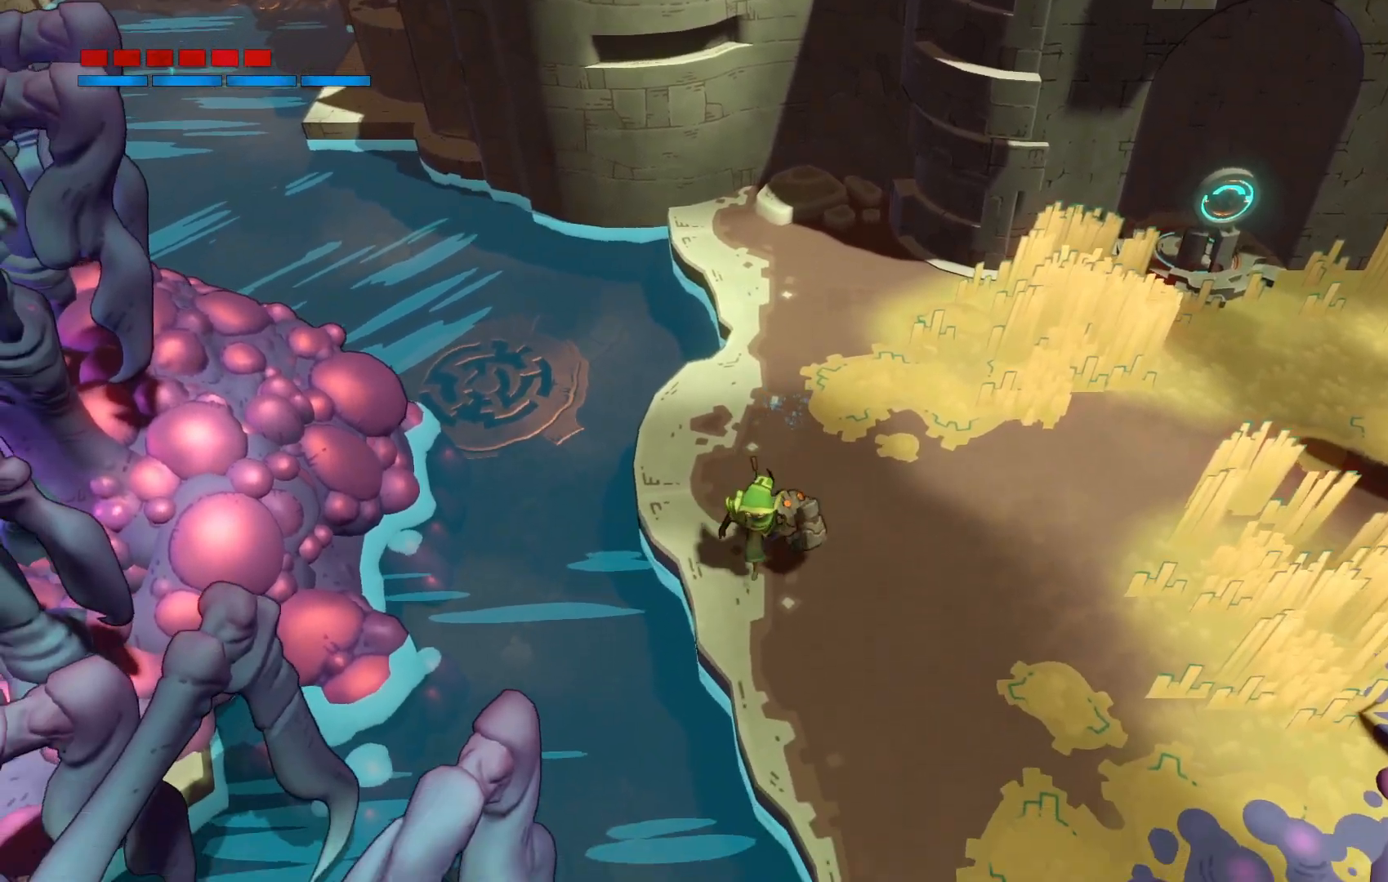
{"dt_ms": 500, "buttons": [], "left_stick": "right", "right_stick": "center", "events": [[283, "left_stick", "down-right"], [500, "left_stick", "right"]]}
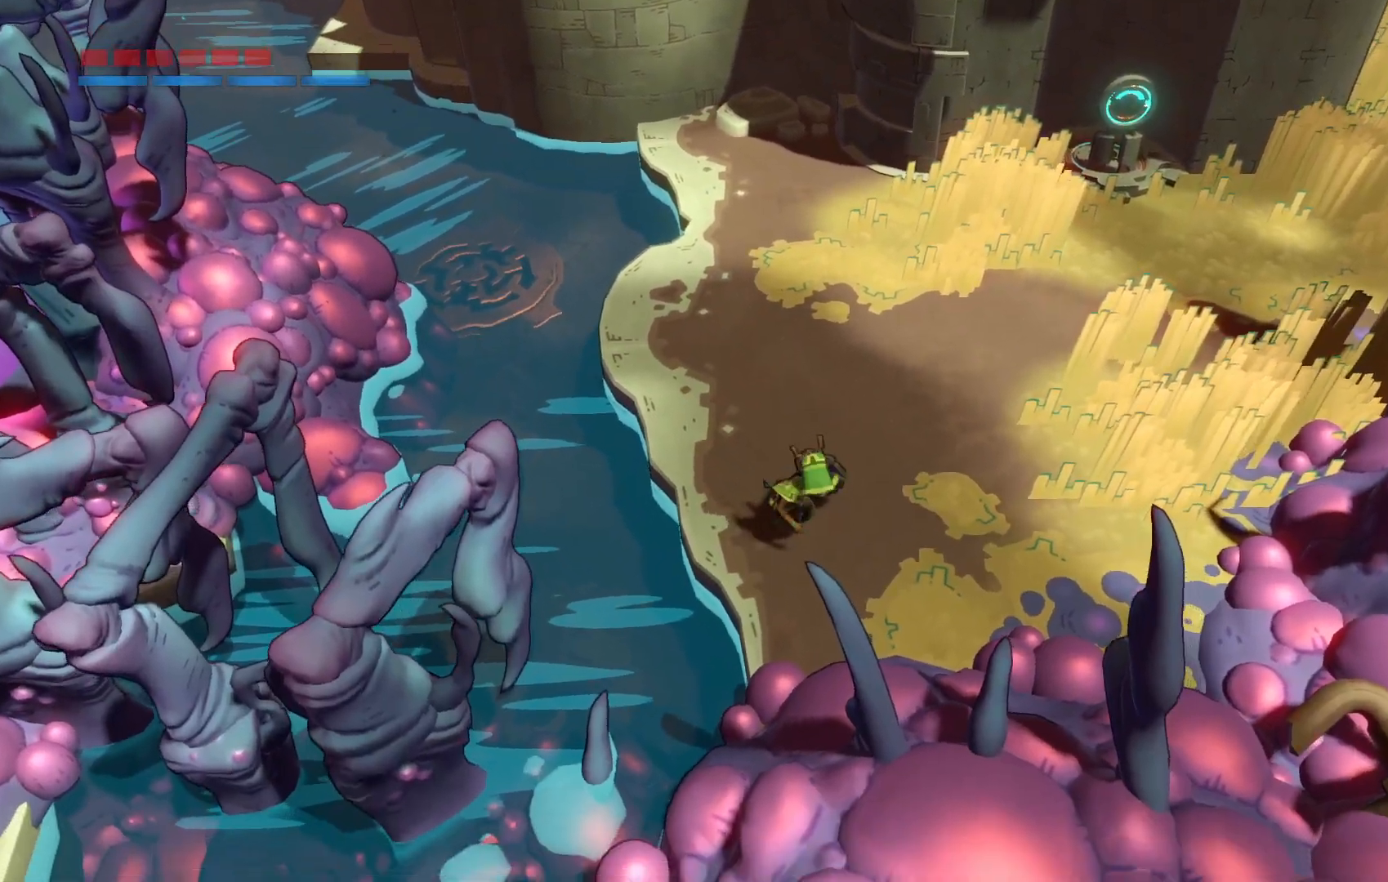
{"dt_ms": 500, "buttons": [], "left_stick": "up-right", "right_stick": "center", "events": [[183, "left_stick", "up-right"]]}
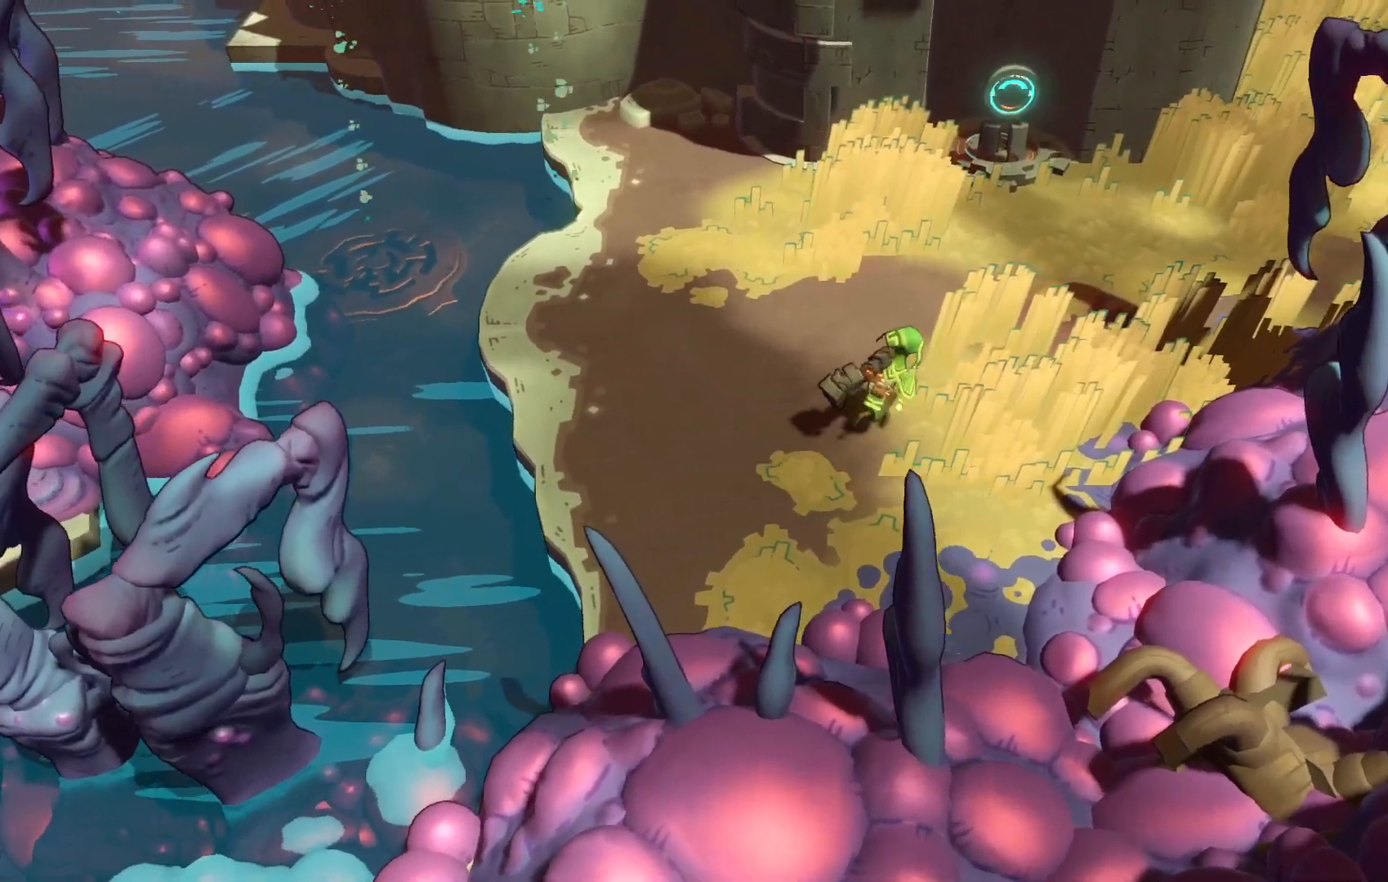
{"dt_ms": 500, "buttons": [], "left_stick": "up", "right_stick": "center", "events": [[383, "left_stick", "up"]]}
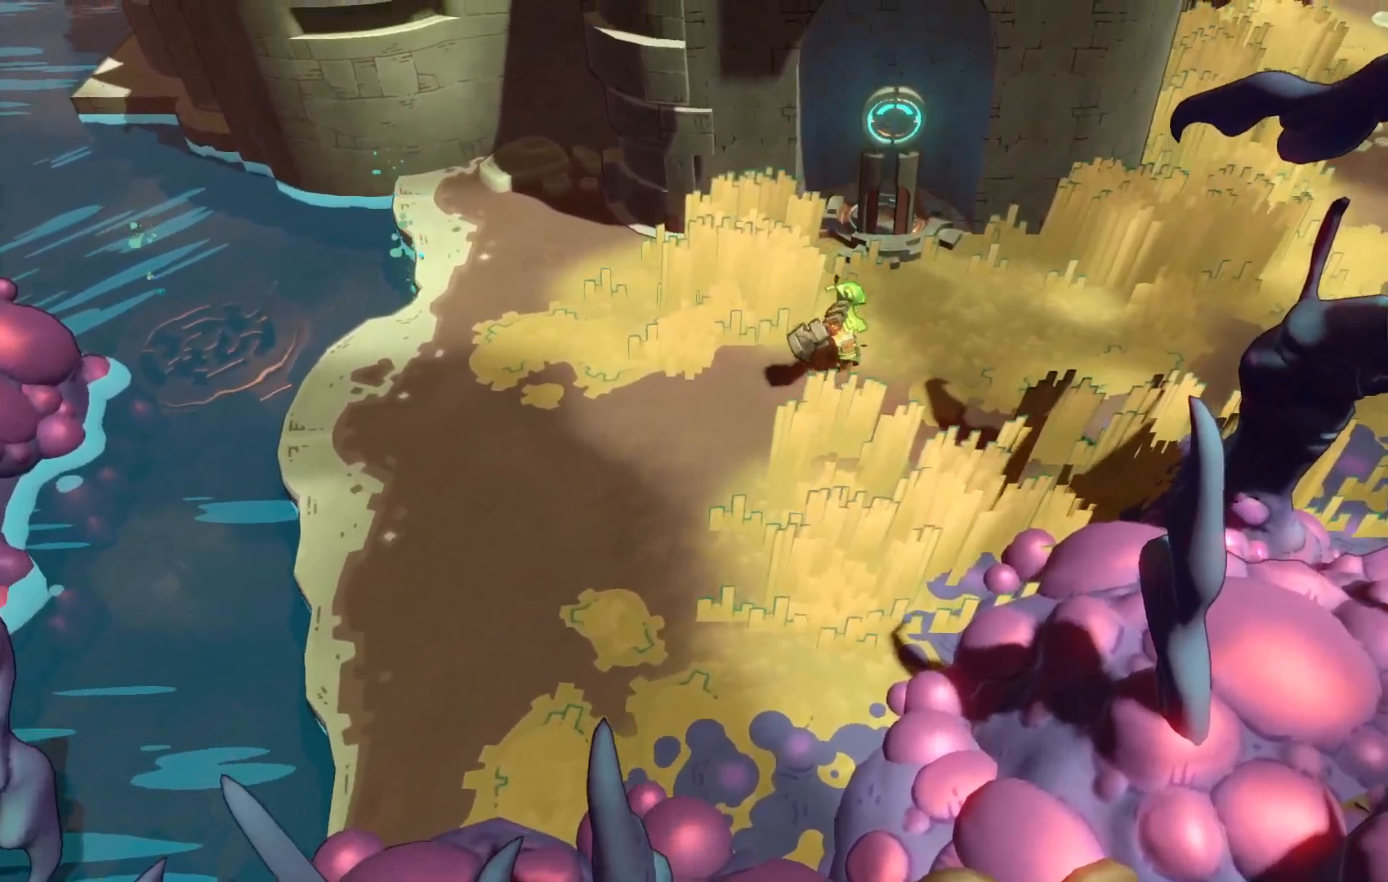
{"dt_ms": 1000, "buttons": [], "left_stick": "right", "right_stick": "center"}
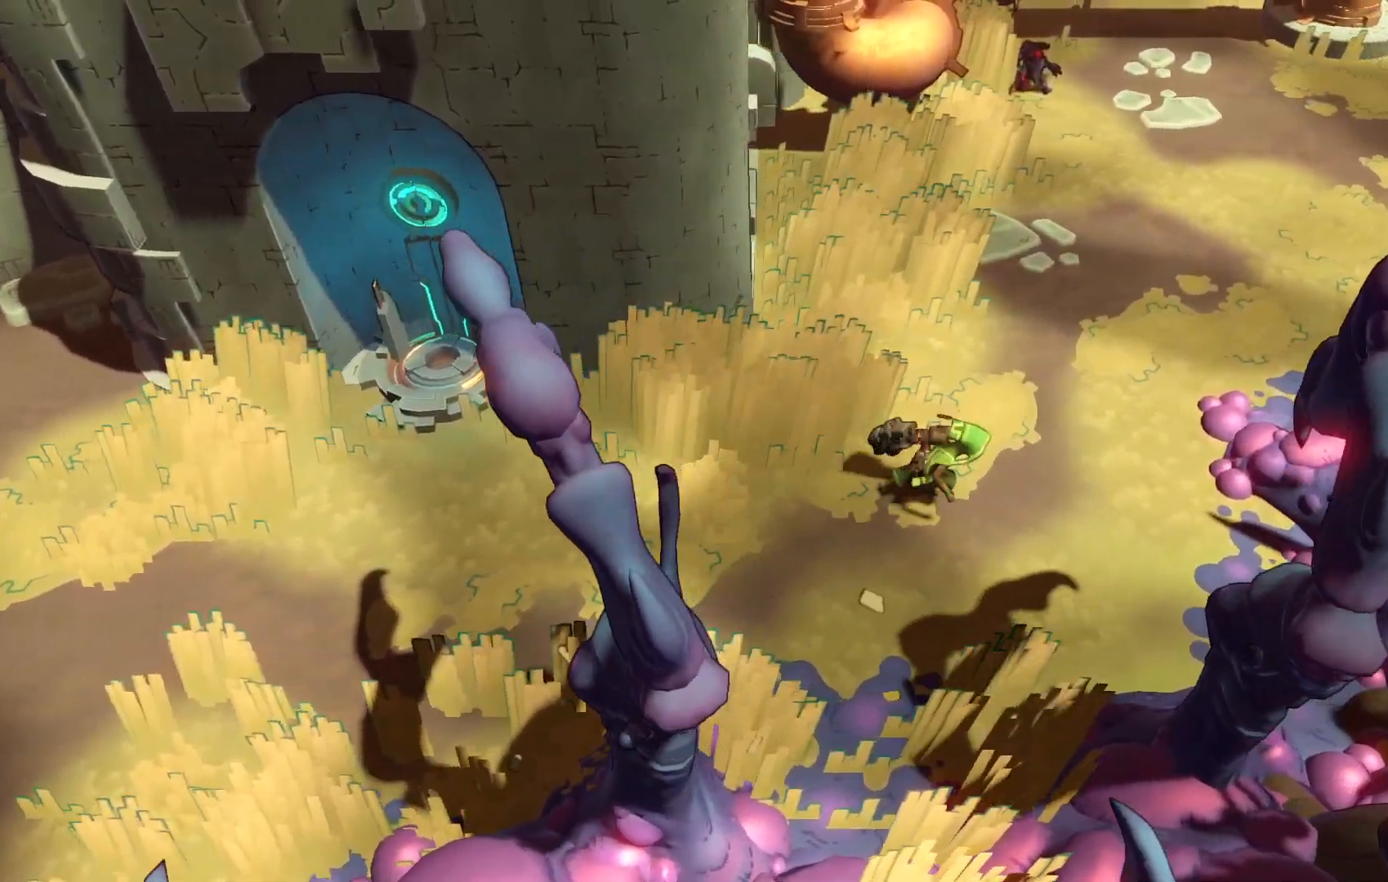
{"dt_ms": 500, "buttons": [], "left_stick": "up-right", "right_stick": "center", "events": [[67, "left_stick", "up-right"]]}
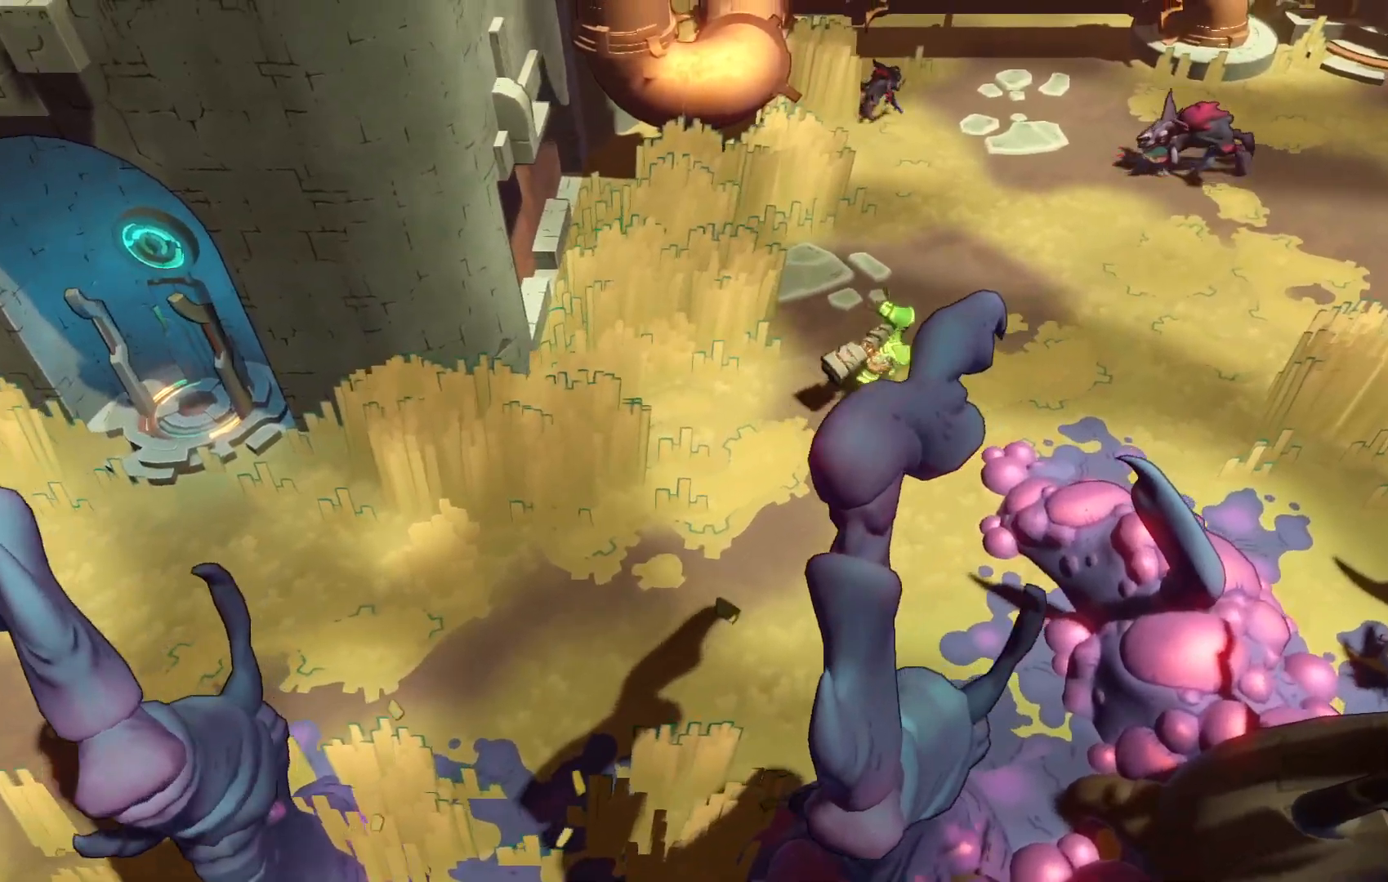
{"dt_ms": 500, "buttons": [], "left_stick": "up-right", "right_stick": "center", "events": []}
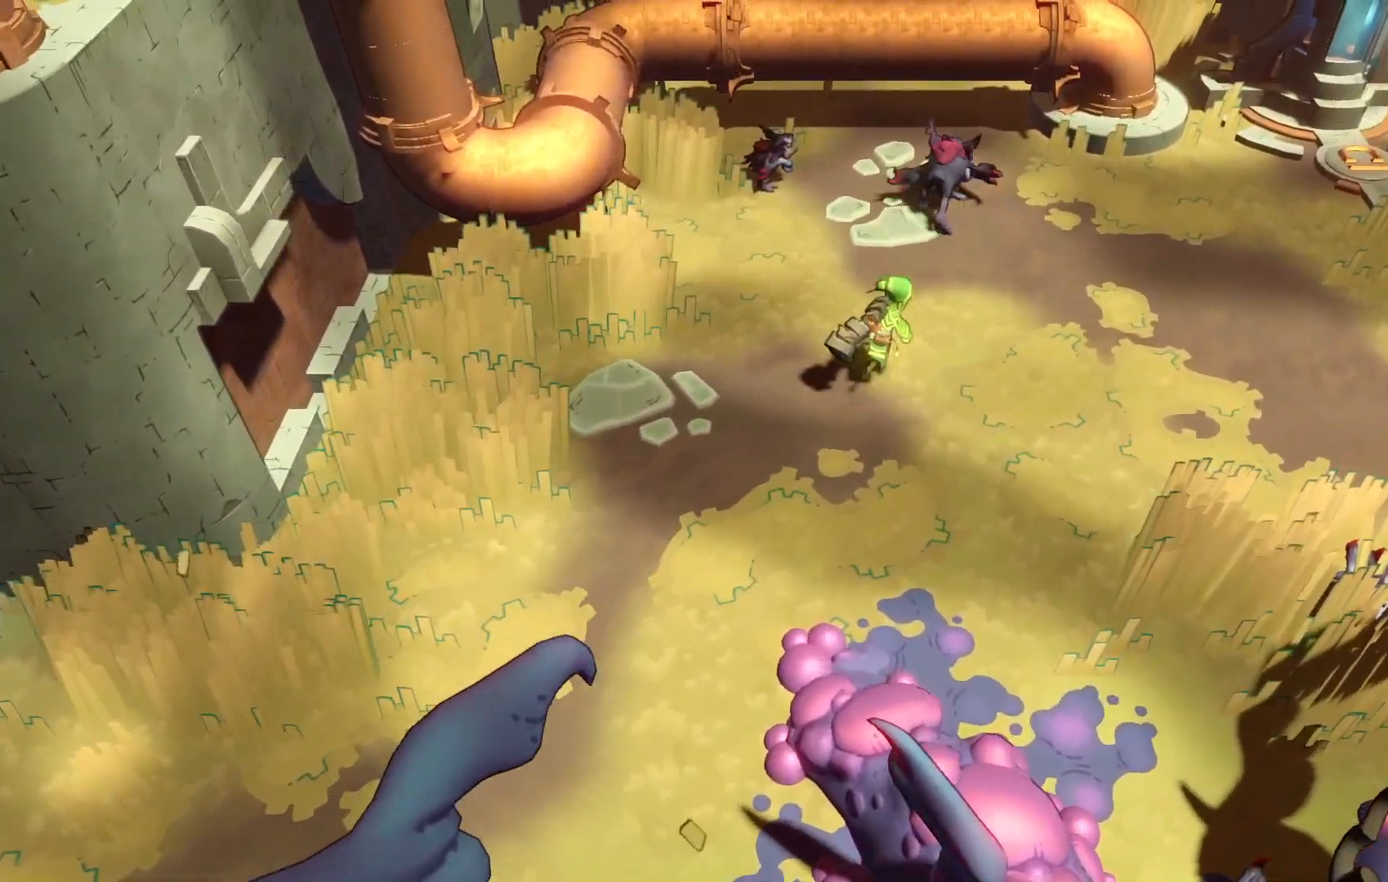
{"dt_ms": 500, "buttons": [], "left_stick": "up-right", "right_stick": "center", "events": [[133, "X", "down"], [267, "X", "up"]]}
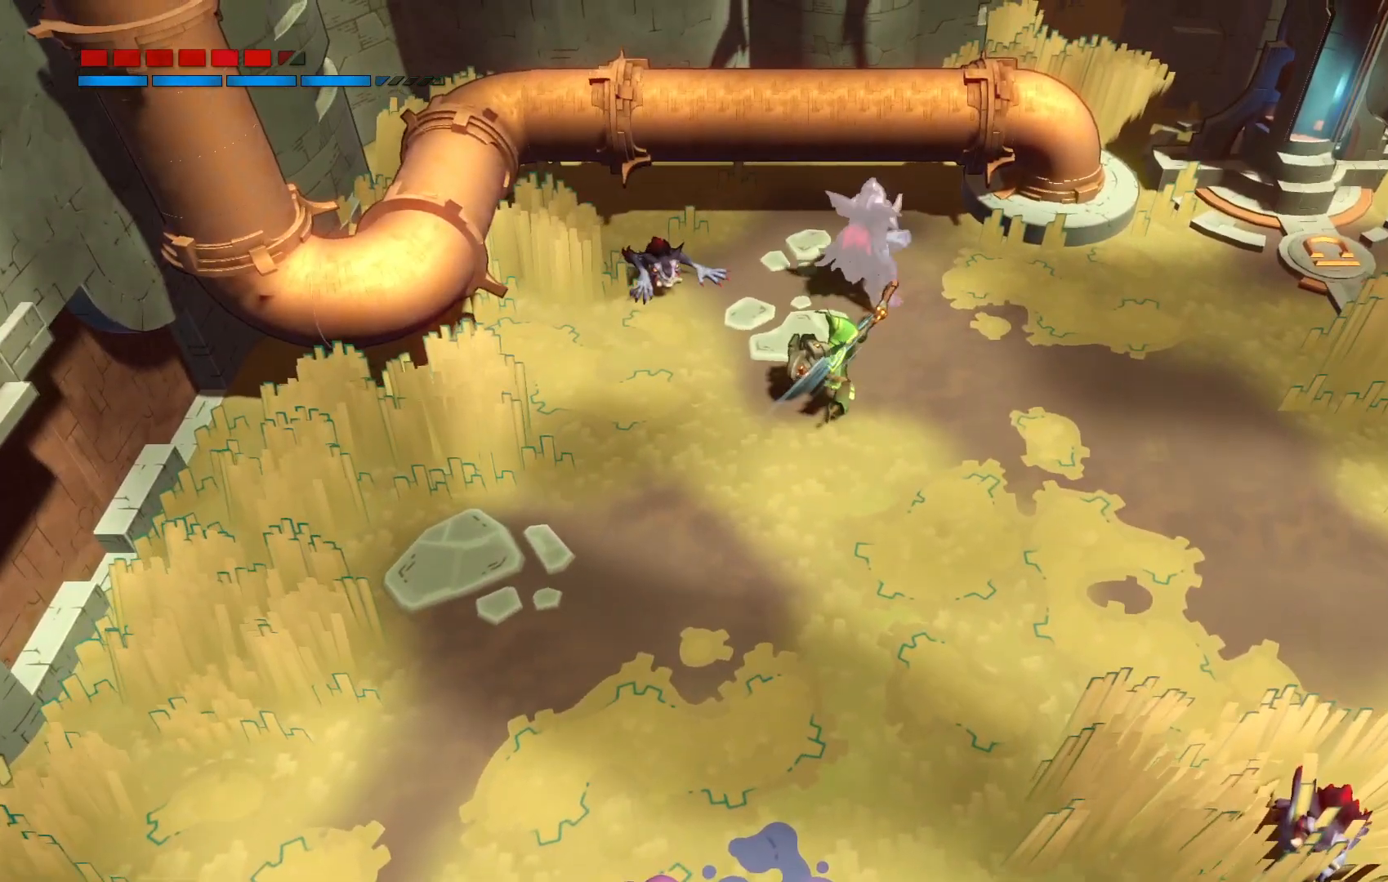
{"dt_ms": 500, "buttons": [], "left_stick": "up-right", "right_stick": "center", "events": []}
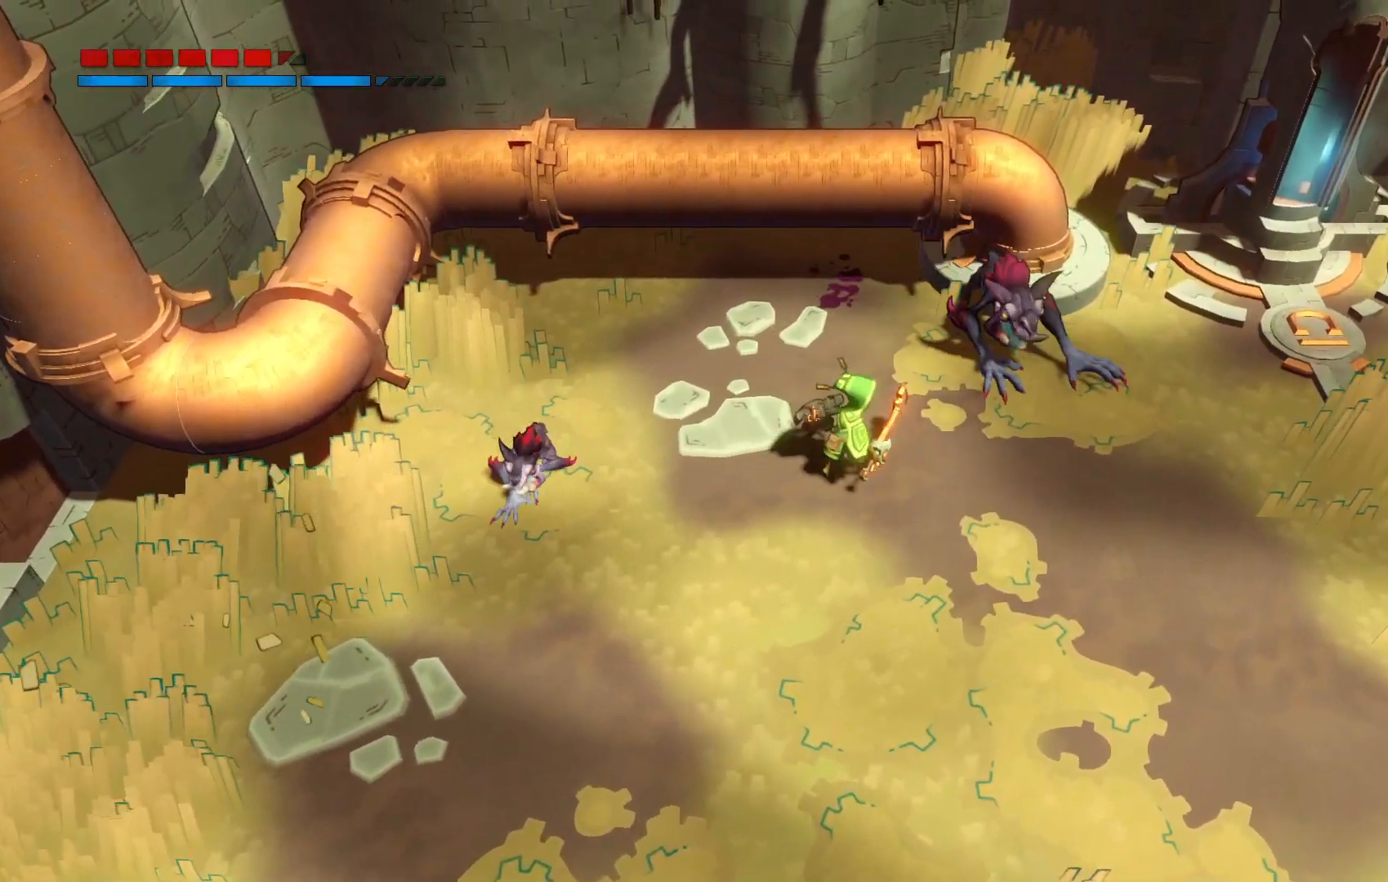
{"dt_ms": 500, "buttons": [], "left_stick": "up-right", "right_stick": "center", "events": [[50, "X", "down"], [200, "X", "up"]]}
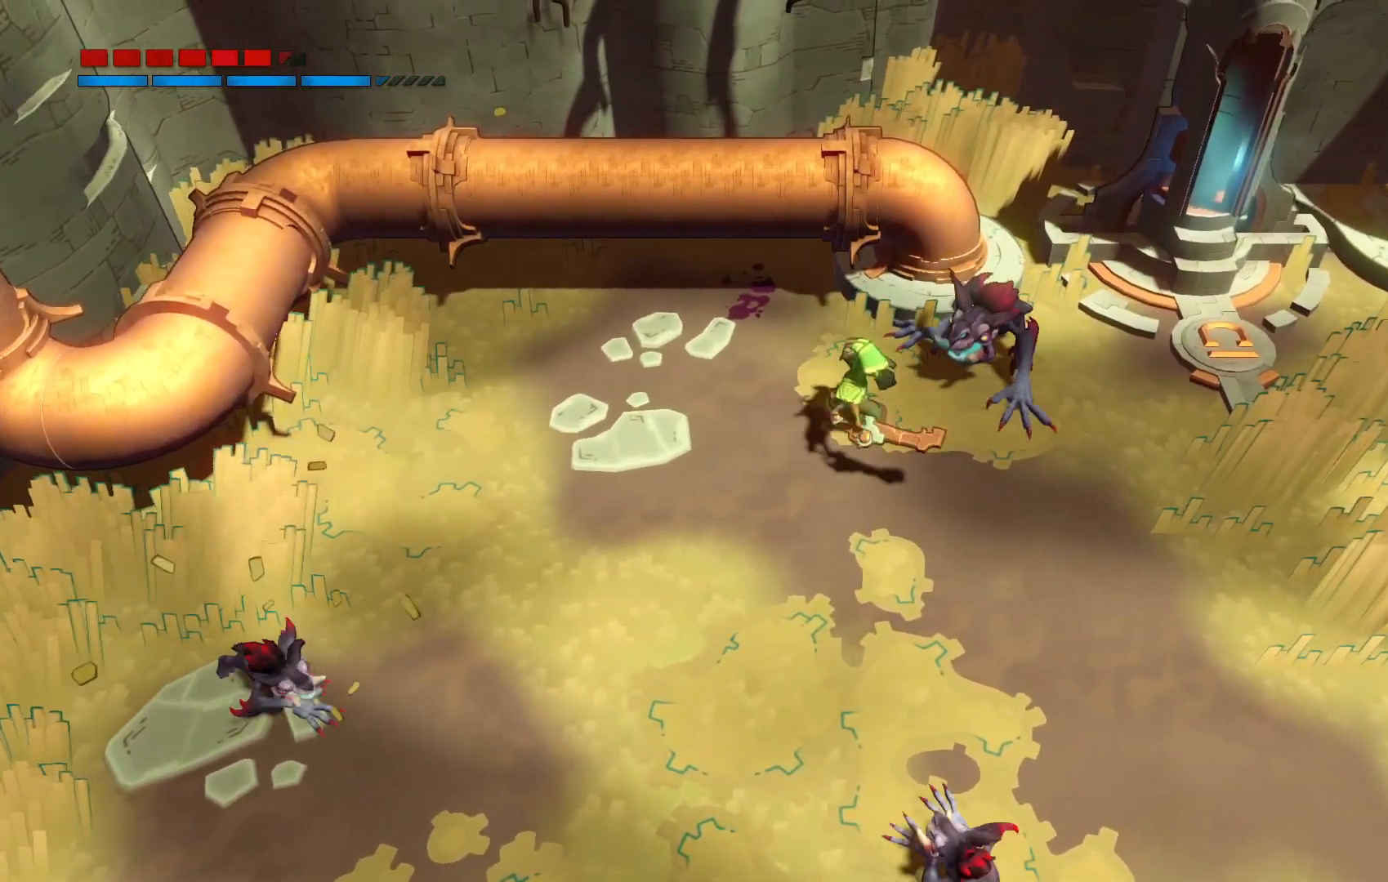
{"dt_ms": 500, "buttons": ["X"], "left_stick": "up-right", "right_stick": "center", "events": [[50, "X", "down"], [150, "X", "up"], [500, "X", "down"]]}
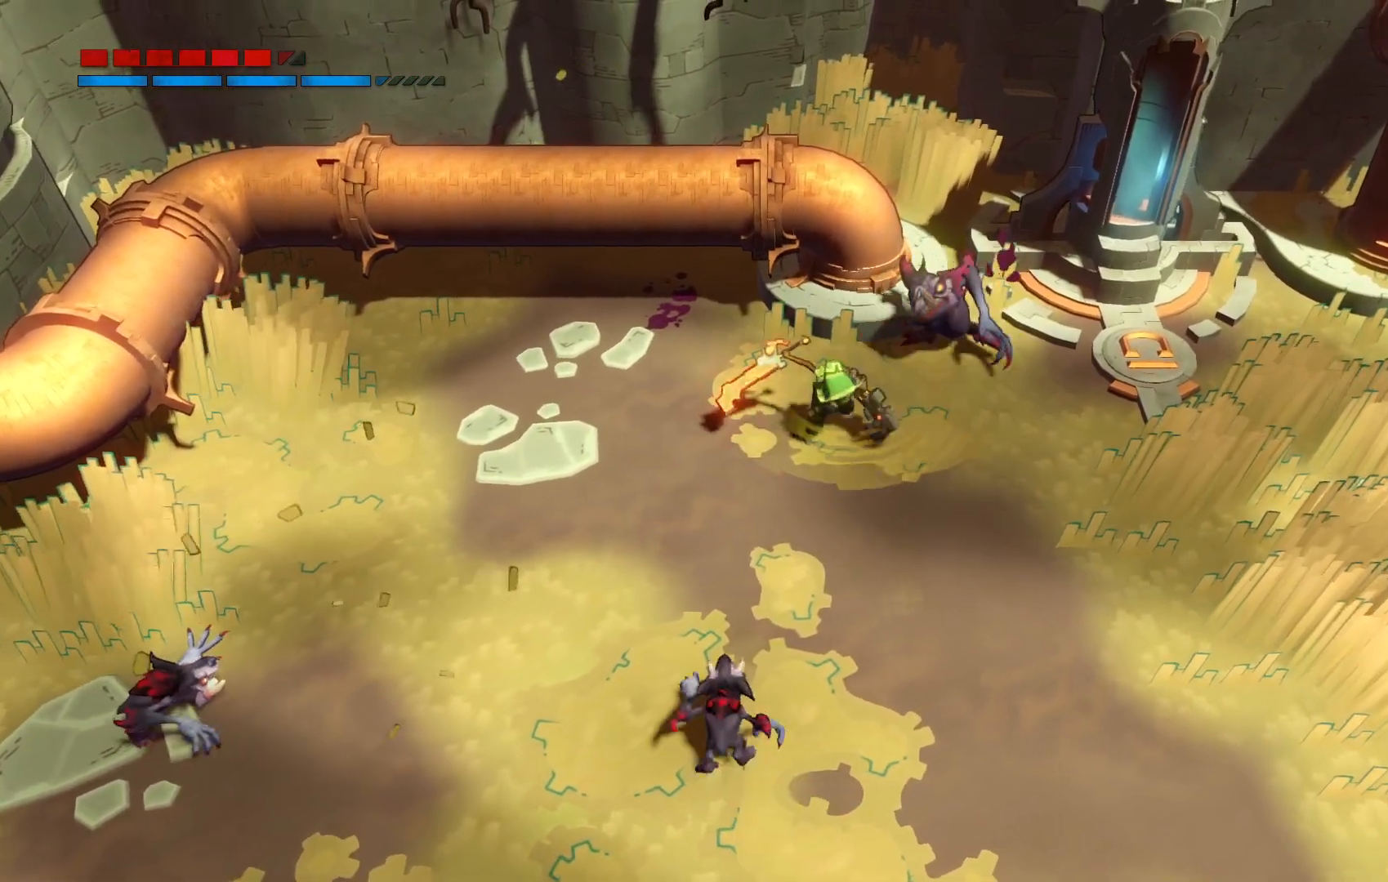
{"dt_ms": 500, "buttons": [], "left_stick": "up-right", "right_stick": "center", "events": [[100, "X", "up"]]}
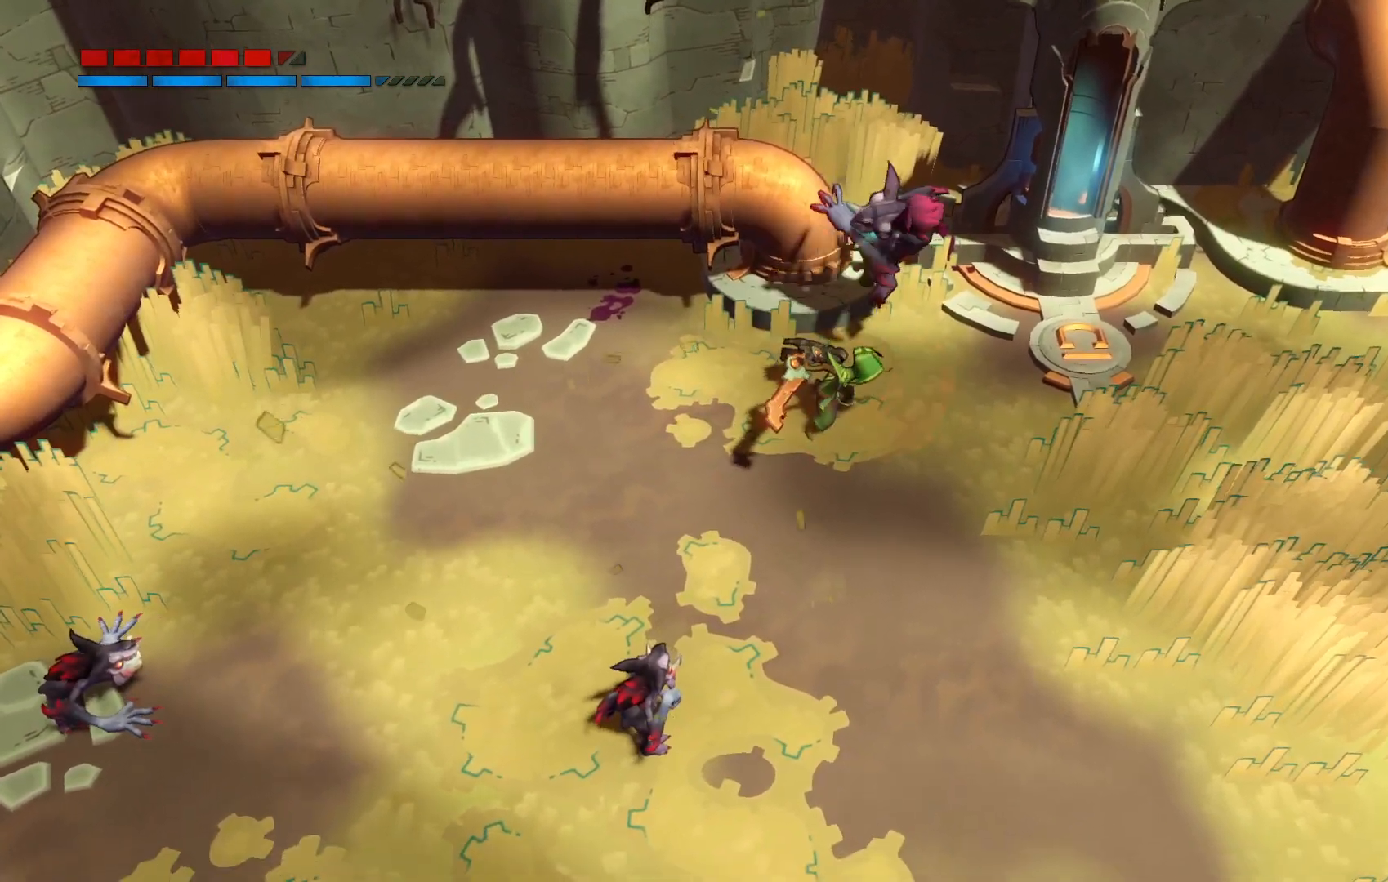
{"dt_ms": 500, "buttons": [], "left_stick": "down-right", "right_stick": "center", "events": [[100, "left_stick", "right"], [383, "B", "down"], [400, "left_stick", "down-right"], [500, "B", "up"]]}